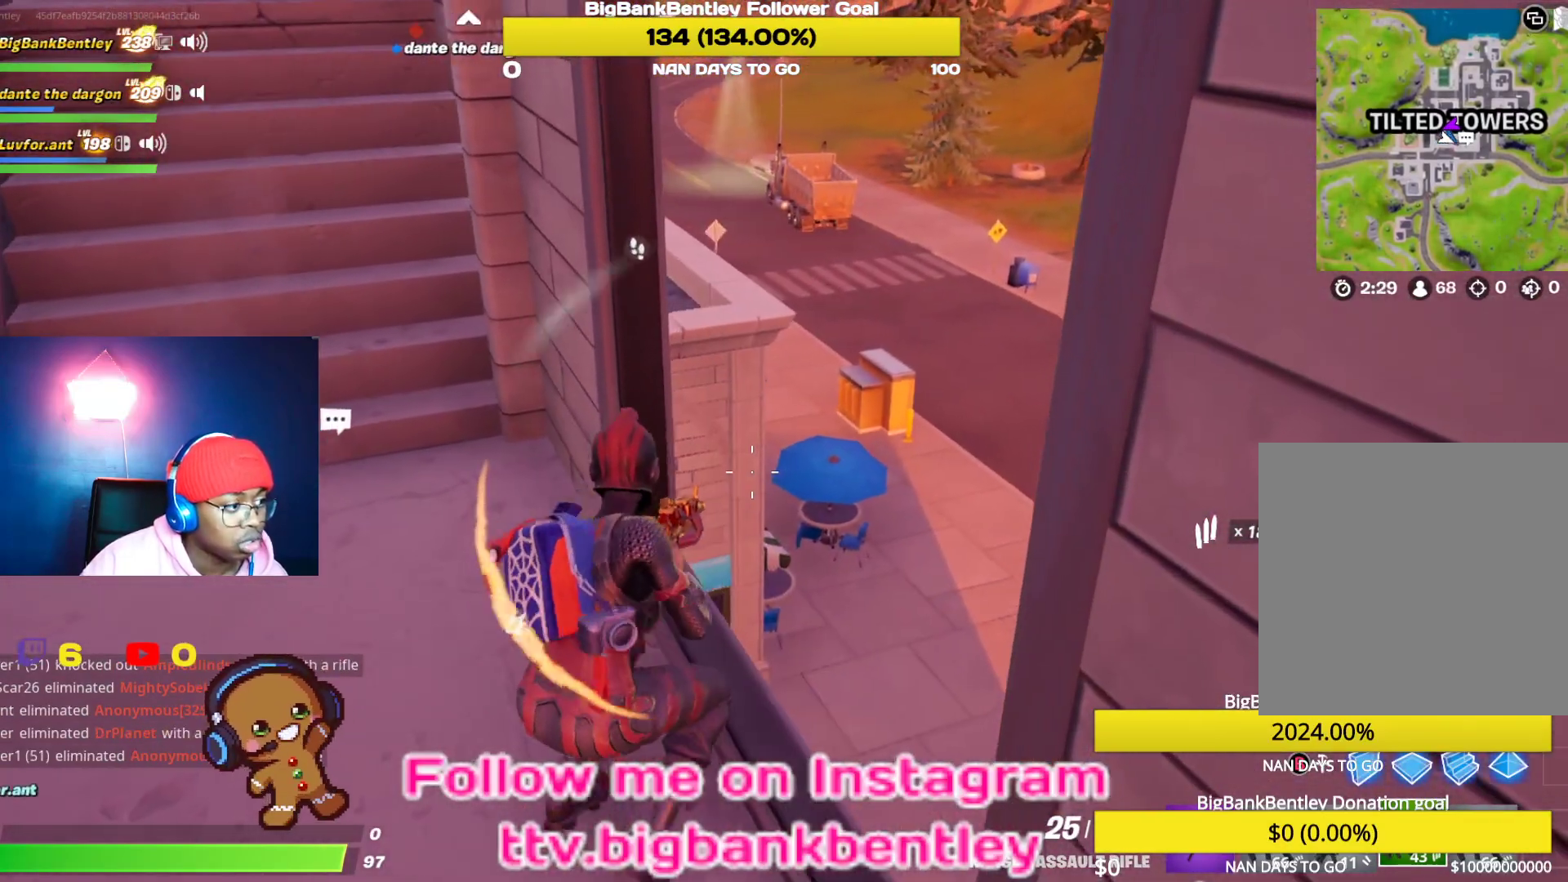
Gameplay with a controller (Xbox layout); each line is a JSON object with the inputs held at the frame after it. "events" lists button and stick changes between this image and that frame as [ms after this image, input, new state], when the widget could be followed in between.
{"buttons": [], "left_stick": "center", "right_stick": "left", "events": [[133, "left_stick", "right"], [300, "left_stick", "up-right"], [433, "left_stick", "center"]]}
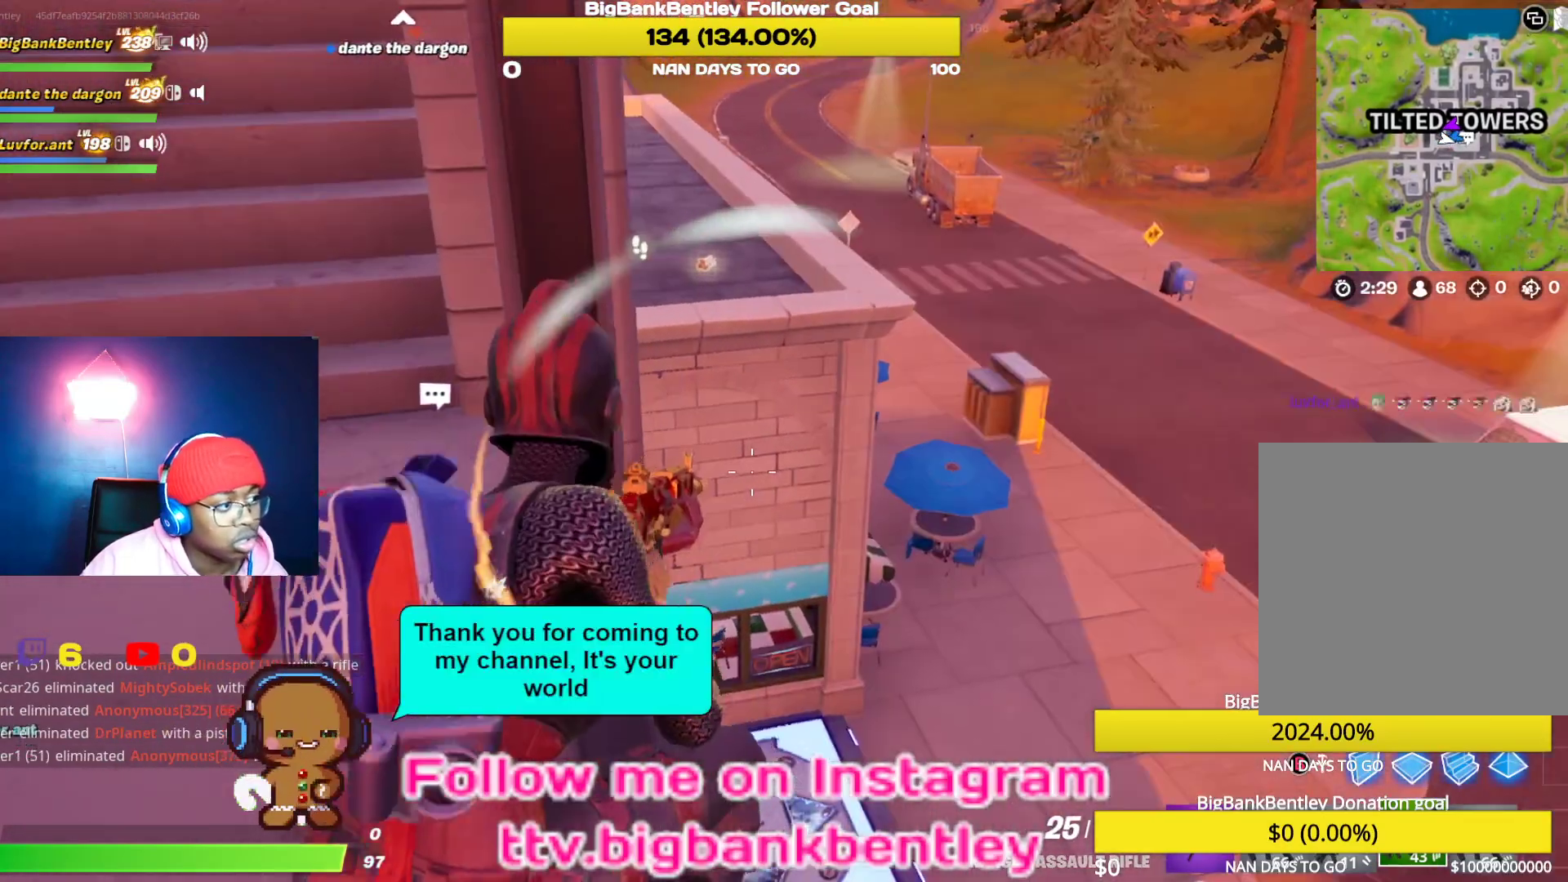
{"buttons": [], "left_stick": "left", "right_stick": "down-right", "events": [[67, "right_stick", "center"], [250, "right_stick", "down"], [350, "left_stick", "left"], [400, "right_stick", "down-right"]]}
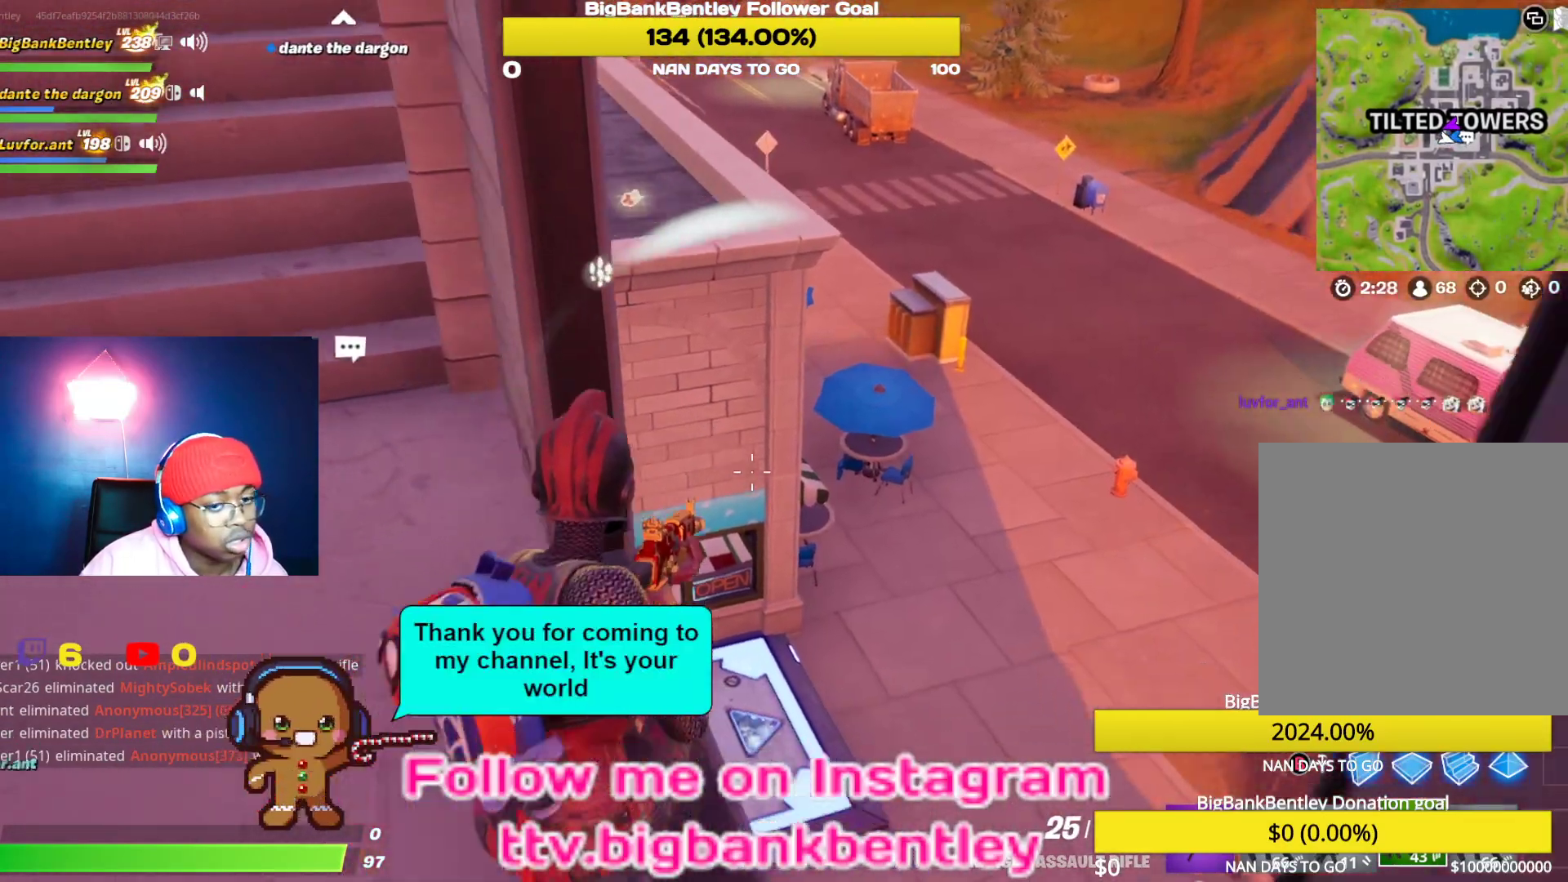
{"buttons": [], "left_stick": "left", "right_stick": "center", "events": [[183, "left_stick", "center"], [200, "right_stick", "center"], [350, "left_stick", "left"]]}
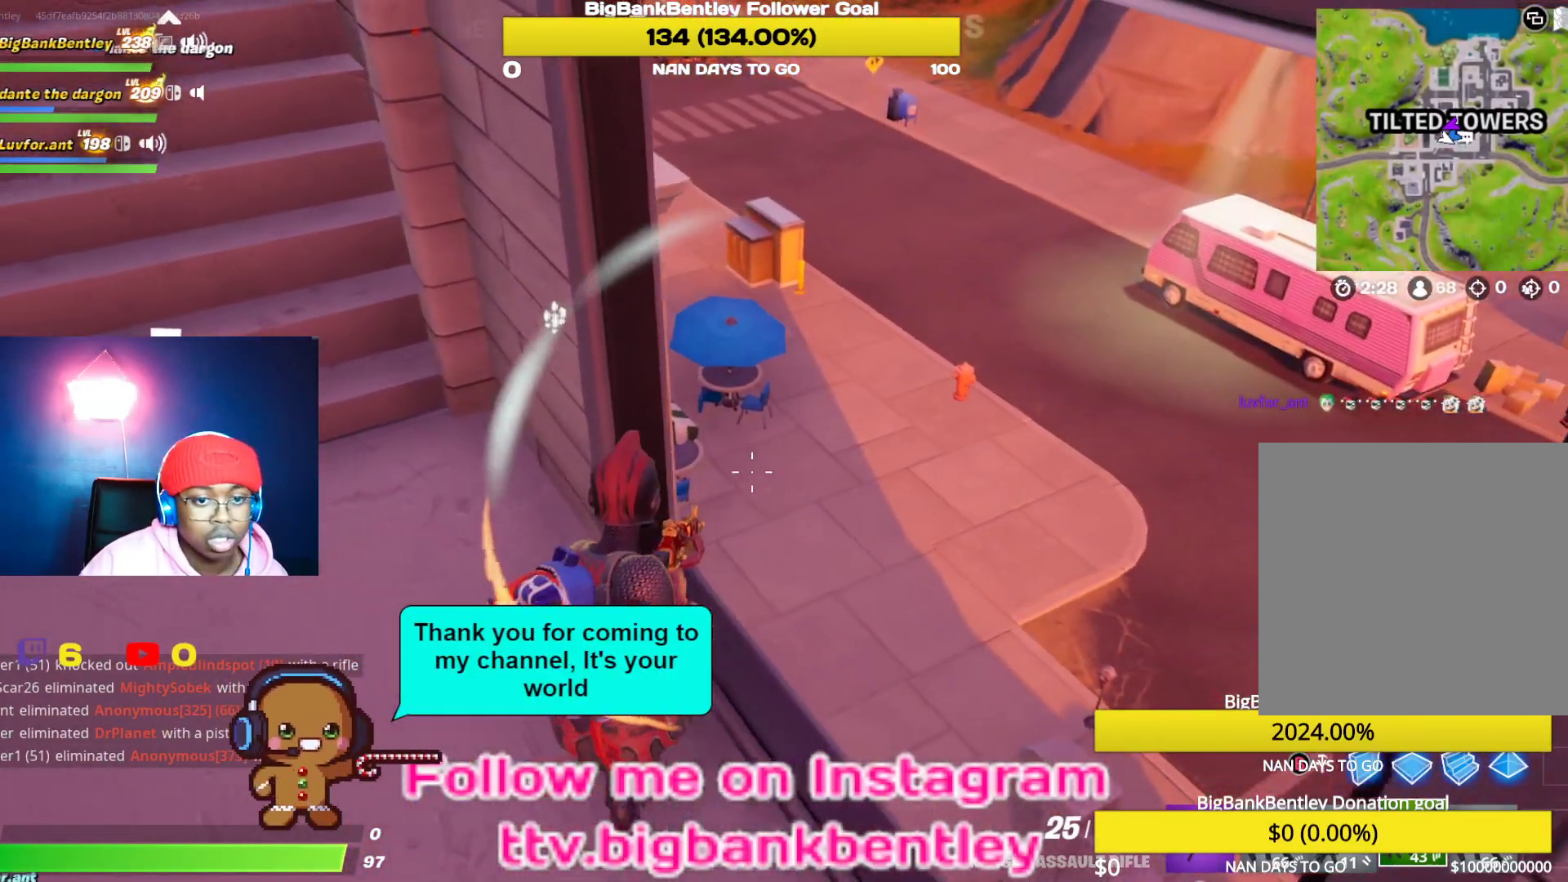
{"buttons": [], "left_stick": "right", "right_stick": "right", "events": [[183, "right_stick", "right"], [383, "left_stick", "center"], [483, "left_stick", "right"]]}
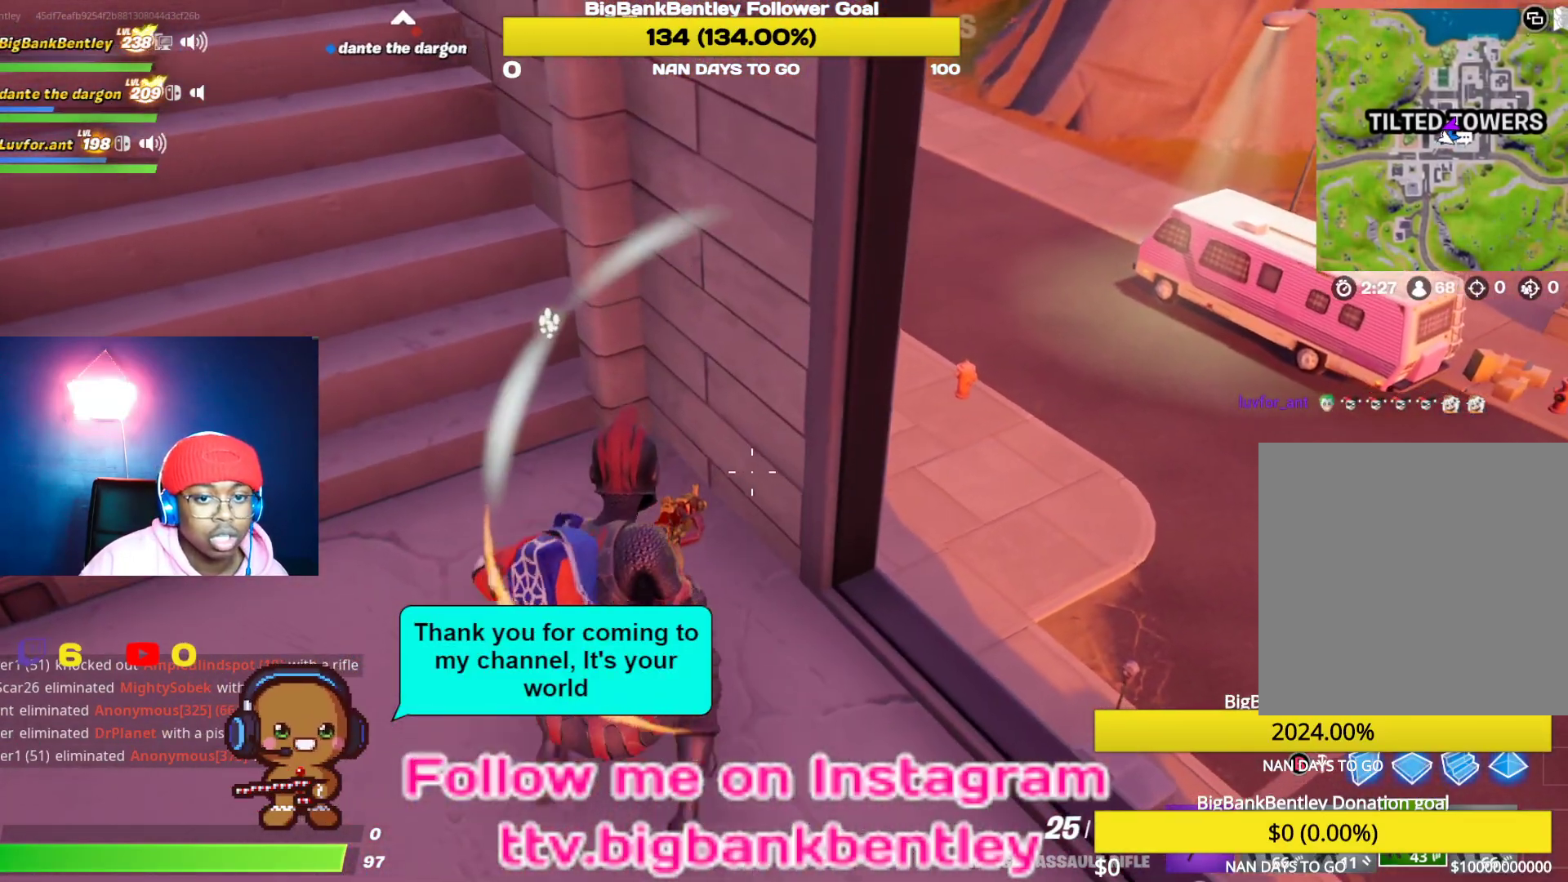
{"buttons": [], "left_stick": "center", "right_stick": "up-left", "events": [[100, "right_stick", "center"], [383, "left_stick", "center"], [383, "right_stick", "left"], [500, "right_stick", "up-left"]]}
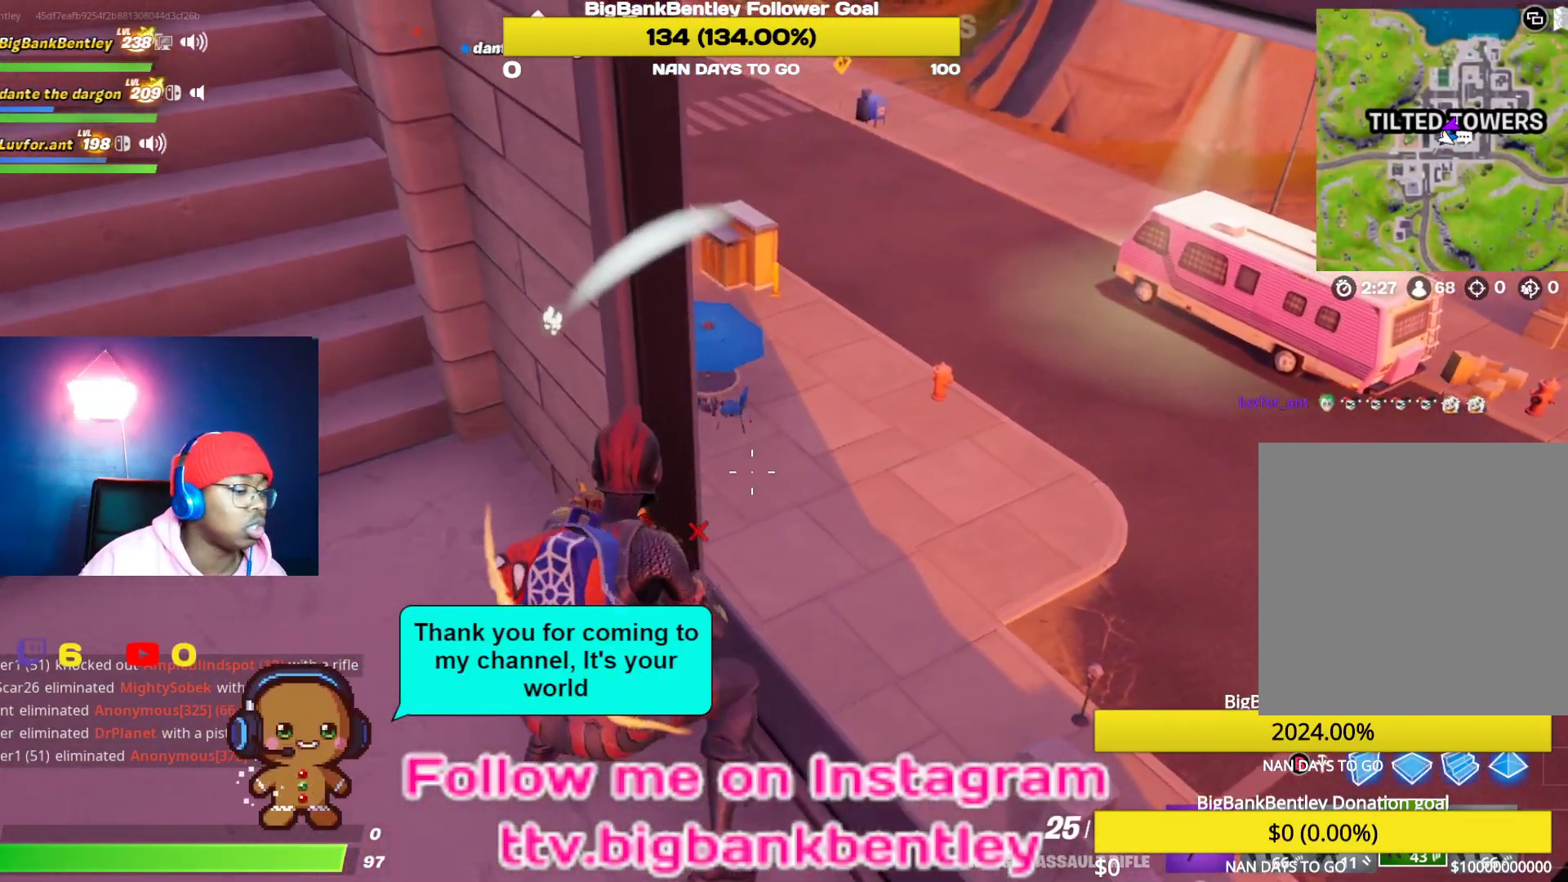
{"buttons": [], "left_stick": "center", "right_stick": "center", "events": [[200, "left_stick", "right"], [250, "right_stick", "left"], [400, "right_stick", "up-left"], [433, "left_stick", "center"], [500, "right_stick", "center"]]}
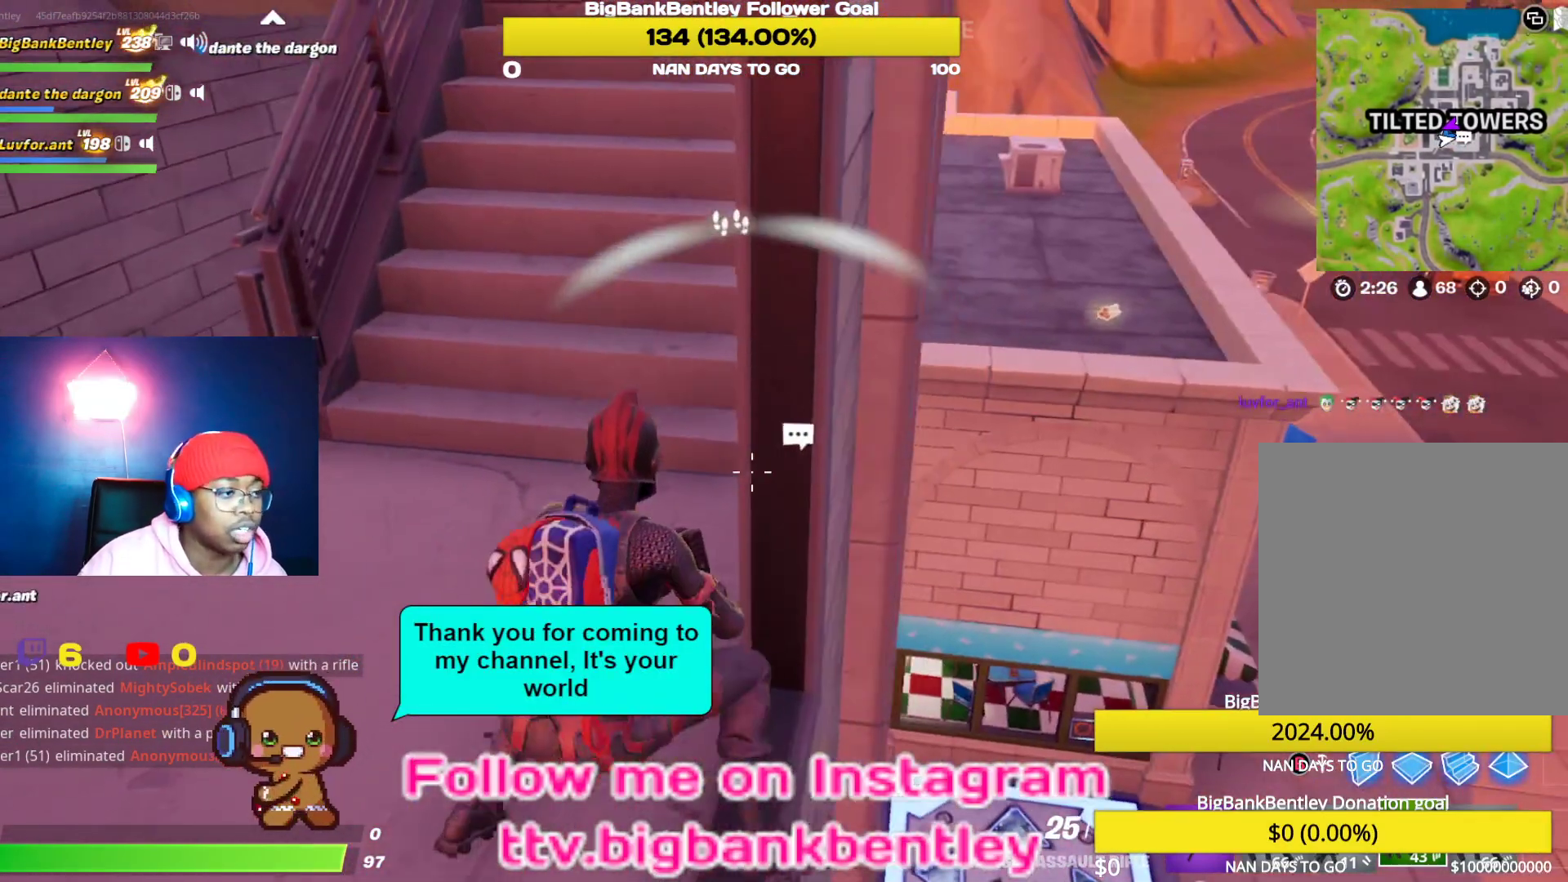
{"buttons": [], "left_stick": "center", "right_stick": "down-left", "events": [[150, "left_stick", "right"], [150, "right_stick", "left"], [400, "left_stick", "center"], [450, "right_stick", "down-left"]]}
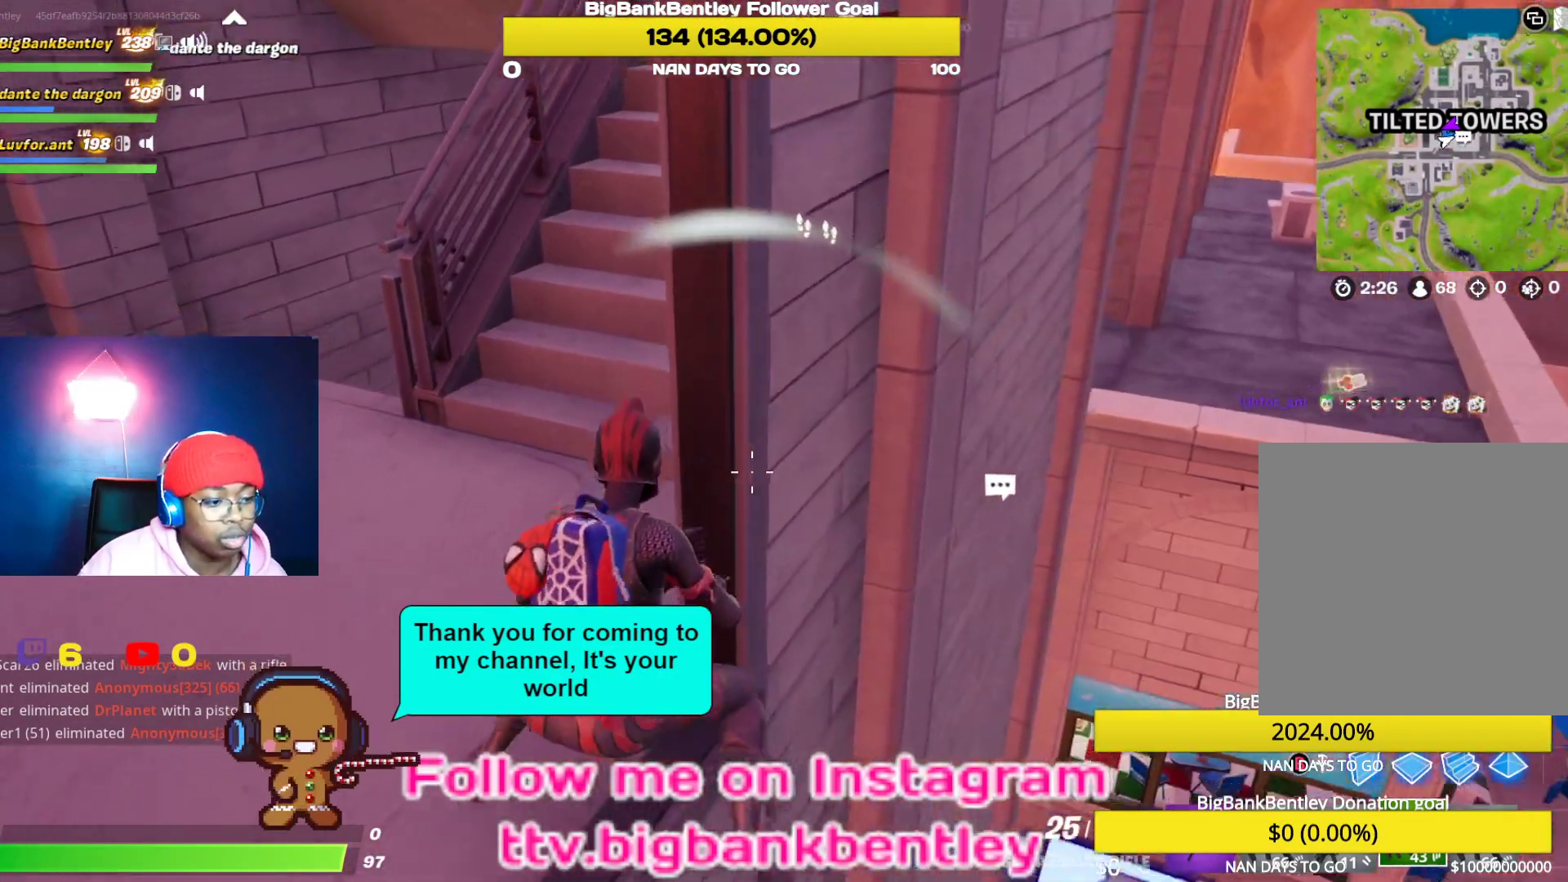
{"buttons": [], "left_stick": "center", "right_stick": "up", "events": [[33, "right_stick", "down"], [250, "right_stick", "center"], [383, "right_stick", "up"]]}
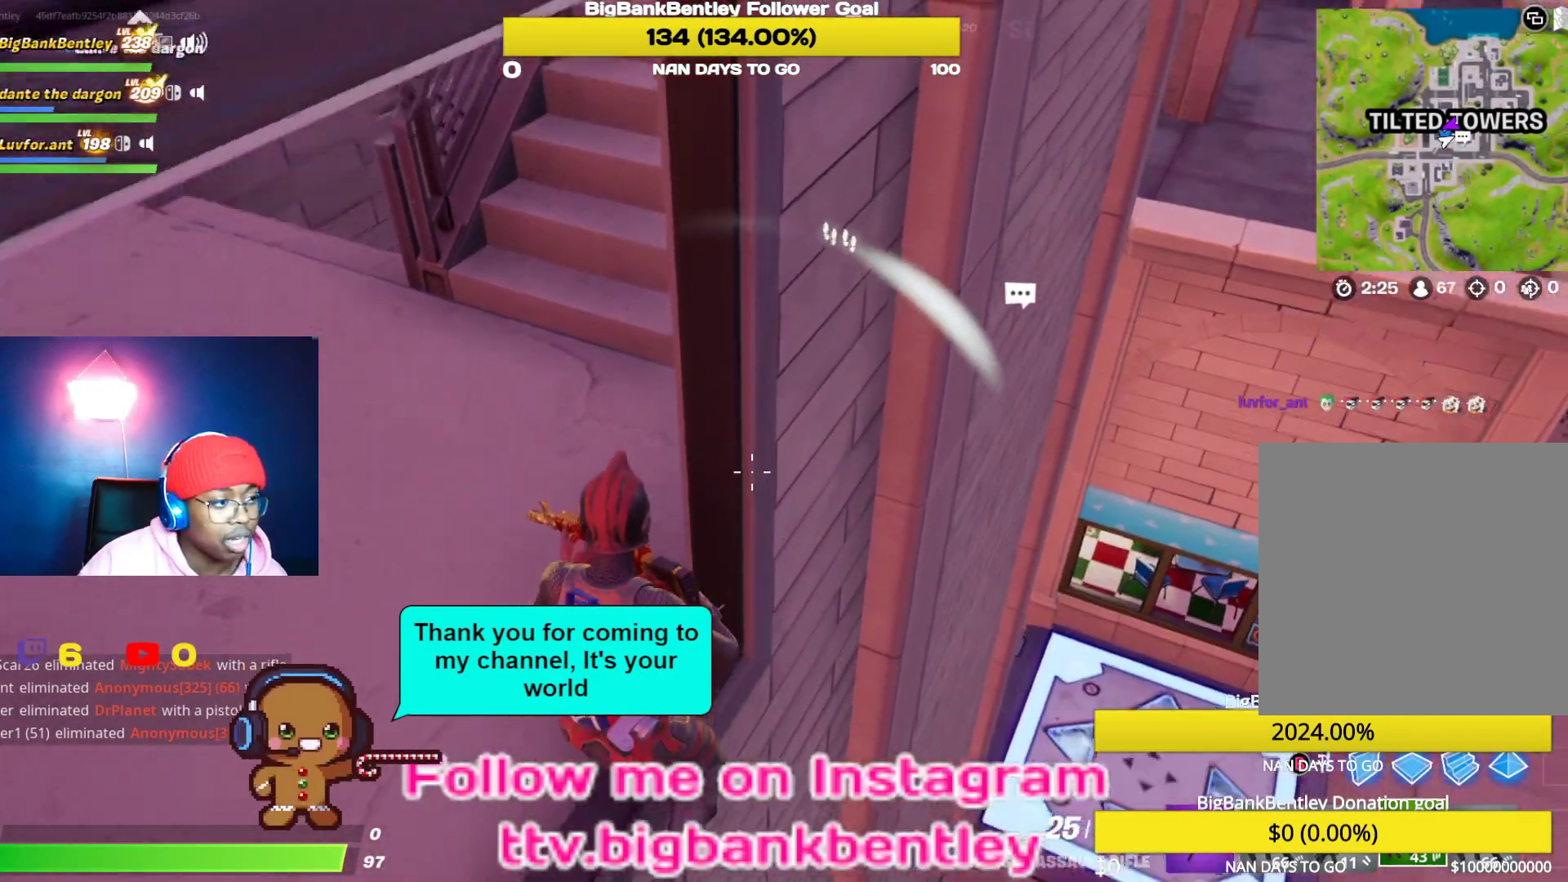
{"buttons": [], "left_stick": "center", "right_stick": "right", "events": [[100, "left_stick", "up"], [217, "left_stick", "up-left"], [250, "right_stick", "center"], [350, "right_stick", "right"], [383, "left_stick", "center"]]}
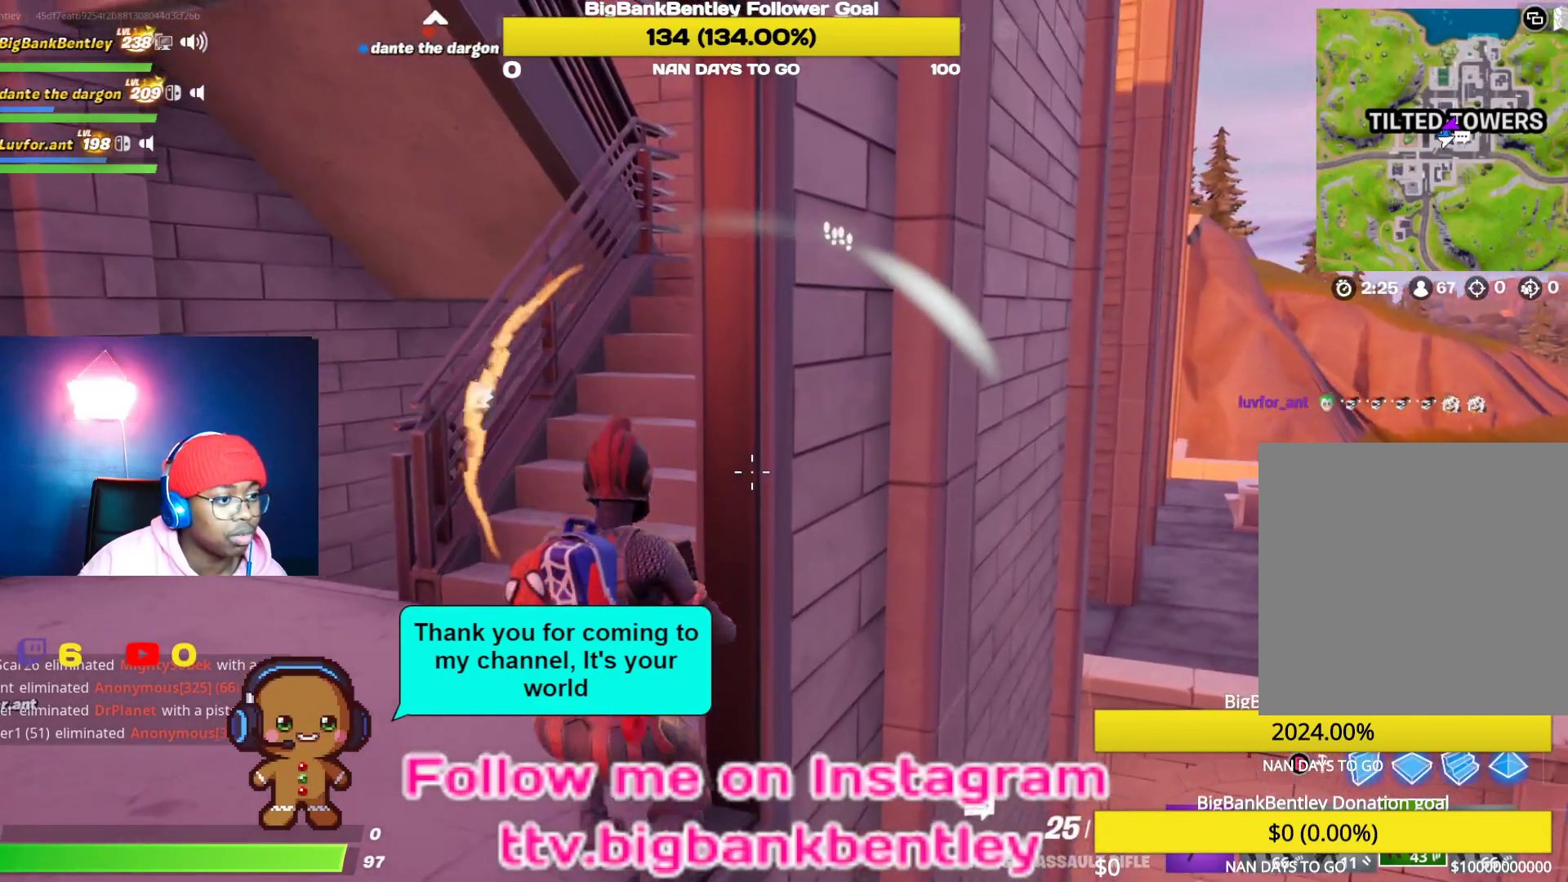
{"buttons": [], "left_stick": "center", "right_stick": "center", "events": [[33, "left_stick", "down-right"], [217, "left_stick", "center"], [283, "right_stick", "center"]]}
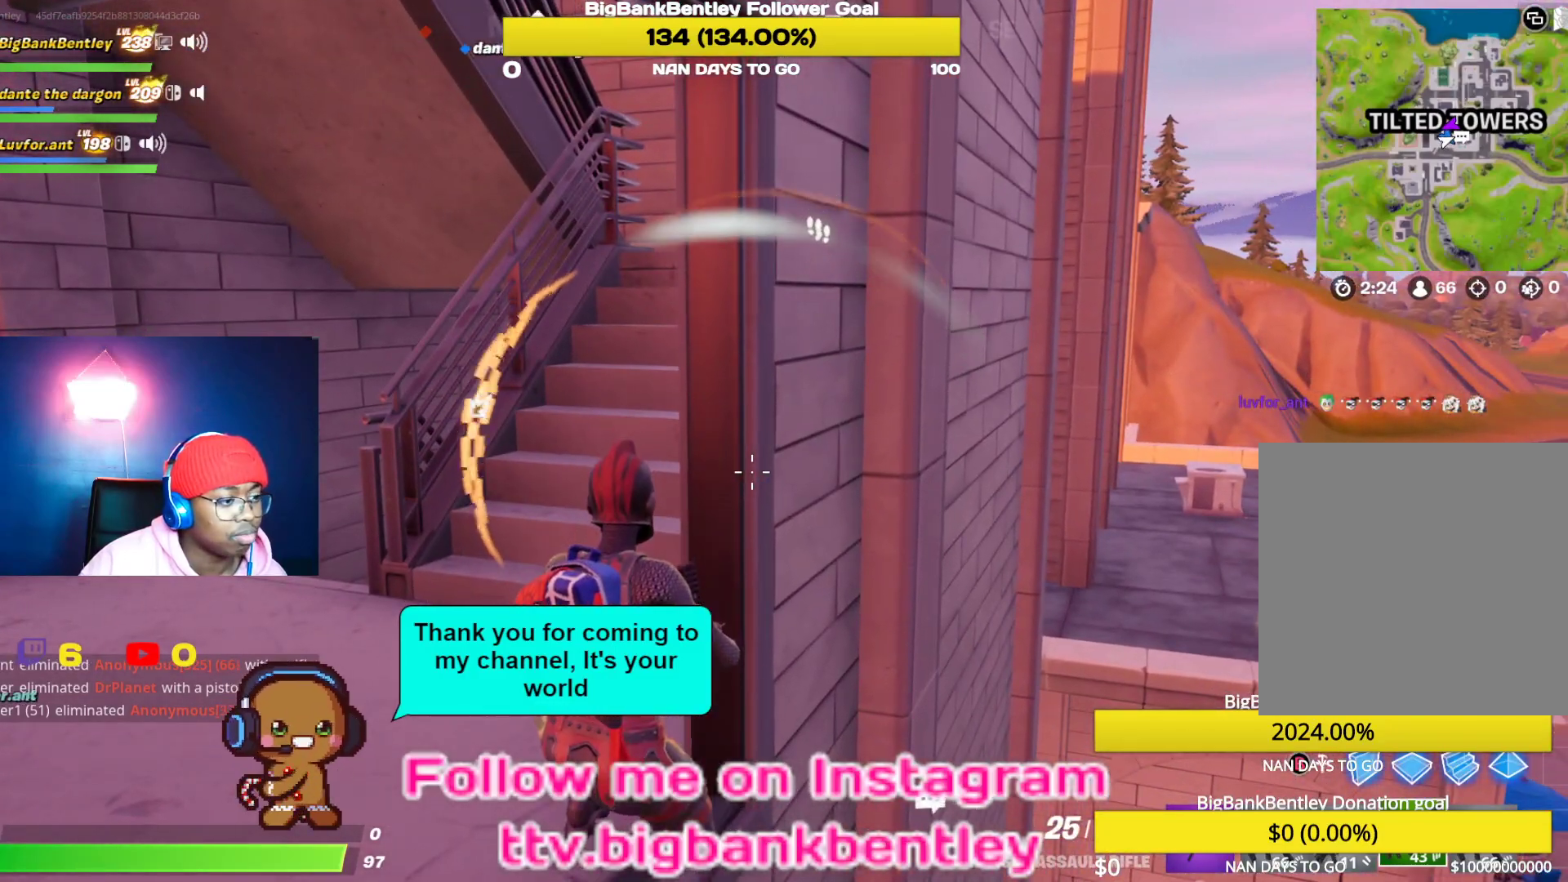
{"buttons": [], "left_stick": "left", "right_stick": "right", "events": [[33, "left_stick", "down"], [233, "right_stick", "right"], [500, "left_stick", "left"]]}
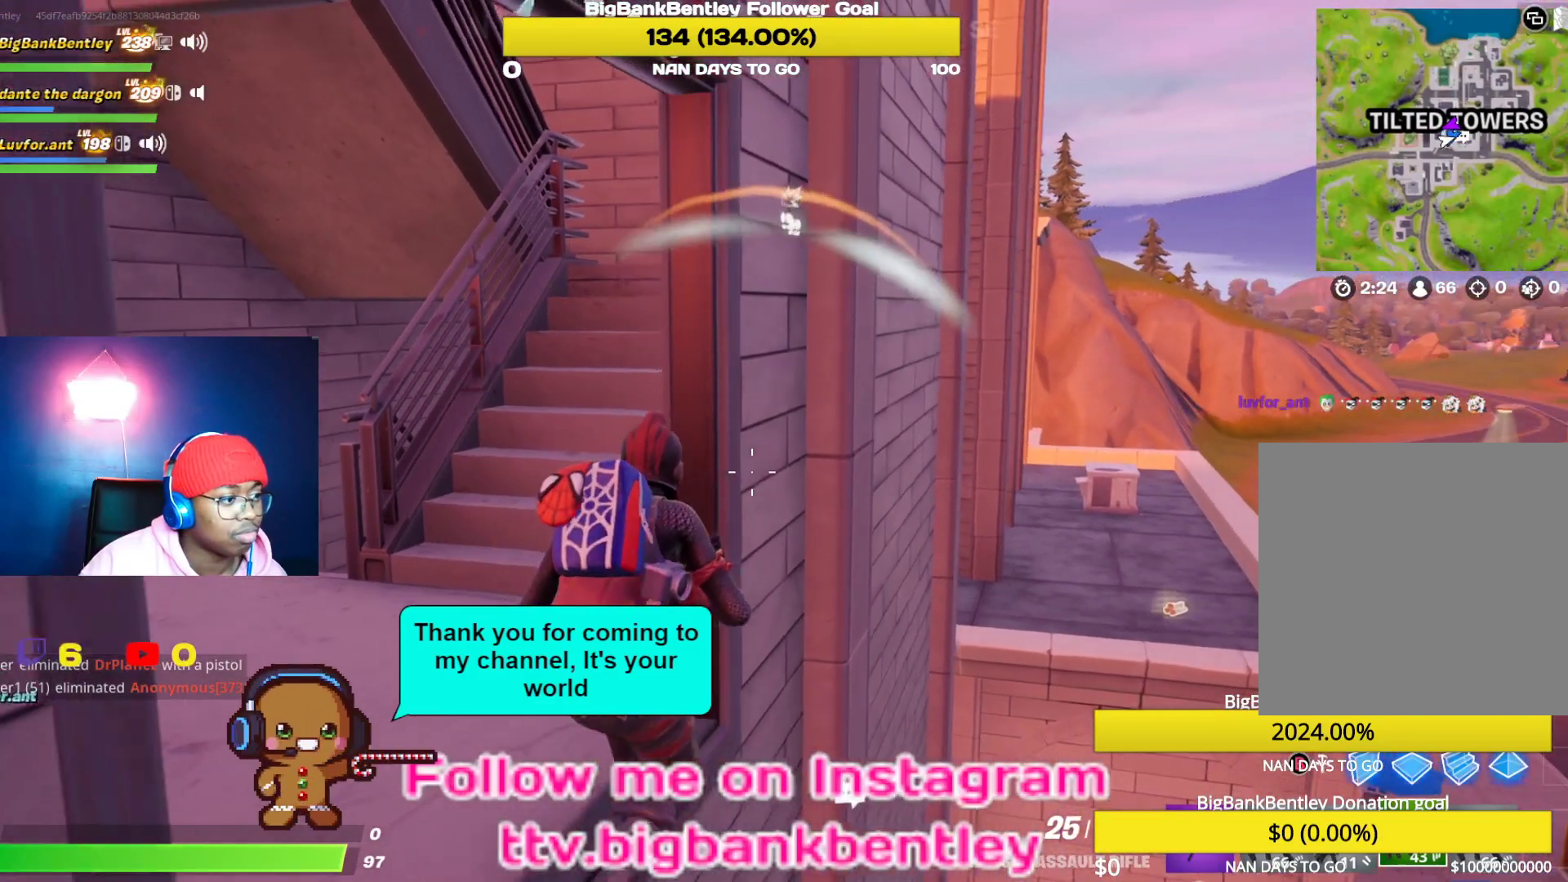
{"buttons": [], "left_stick": "right", "right_stick": "right", "events": [[283, "left_stick", "center"], [283, "right_stick", "down-right"], [383, "right_stick", "right"], [483, "left_stick", "right"]]}
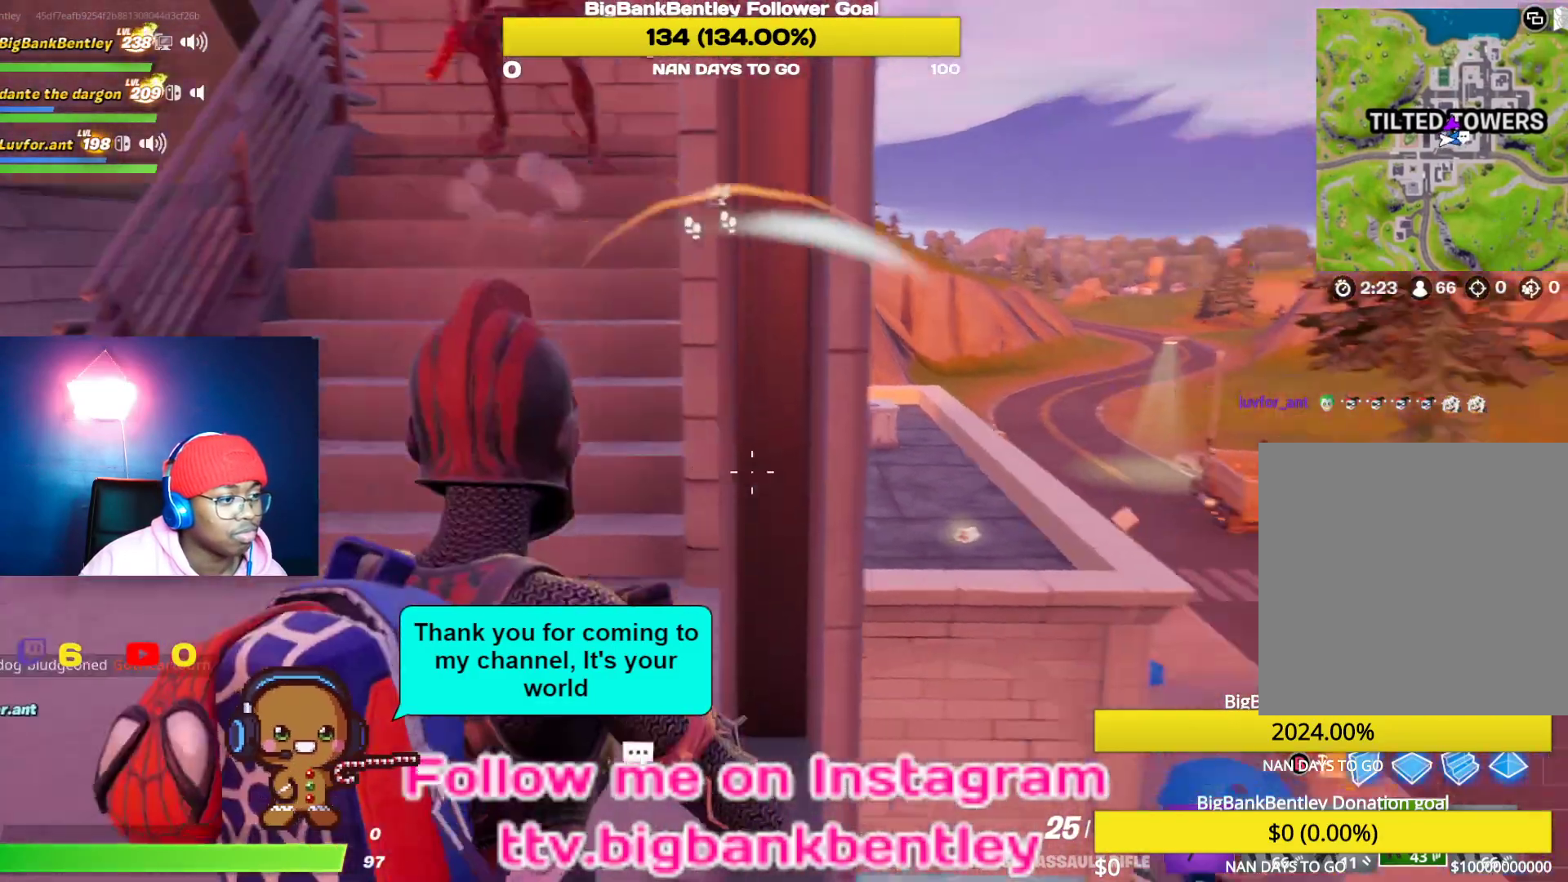
{"buttons": ["L2"], "left_stick": "center", "right_stick": "up-left", "events": [[133, "right_stick", "center"], [150, "L2", "down"], [417, "right_stick", "up-left"], [467, "left_stick", "center"]]}
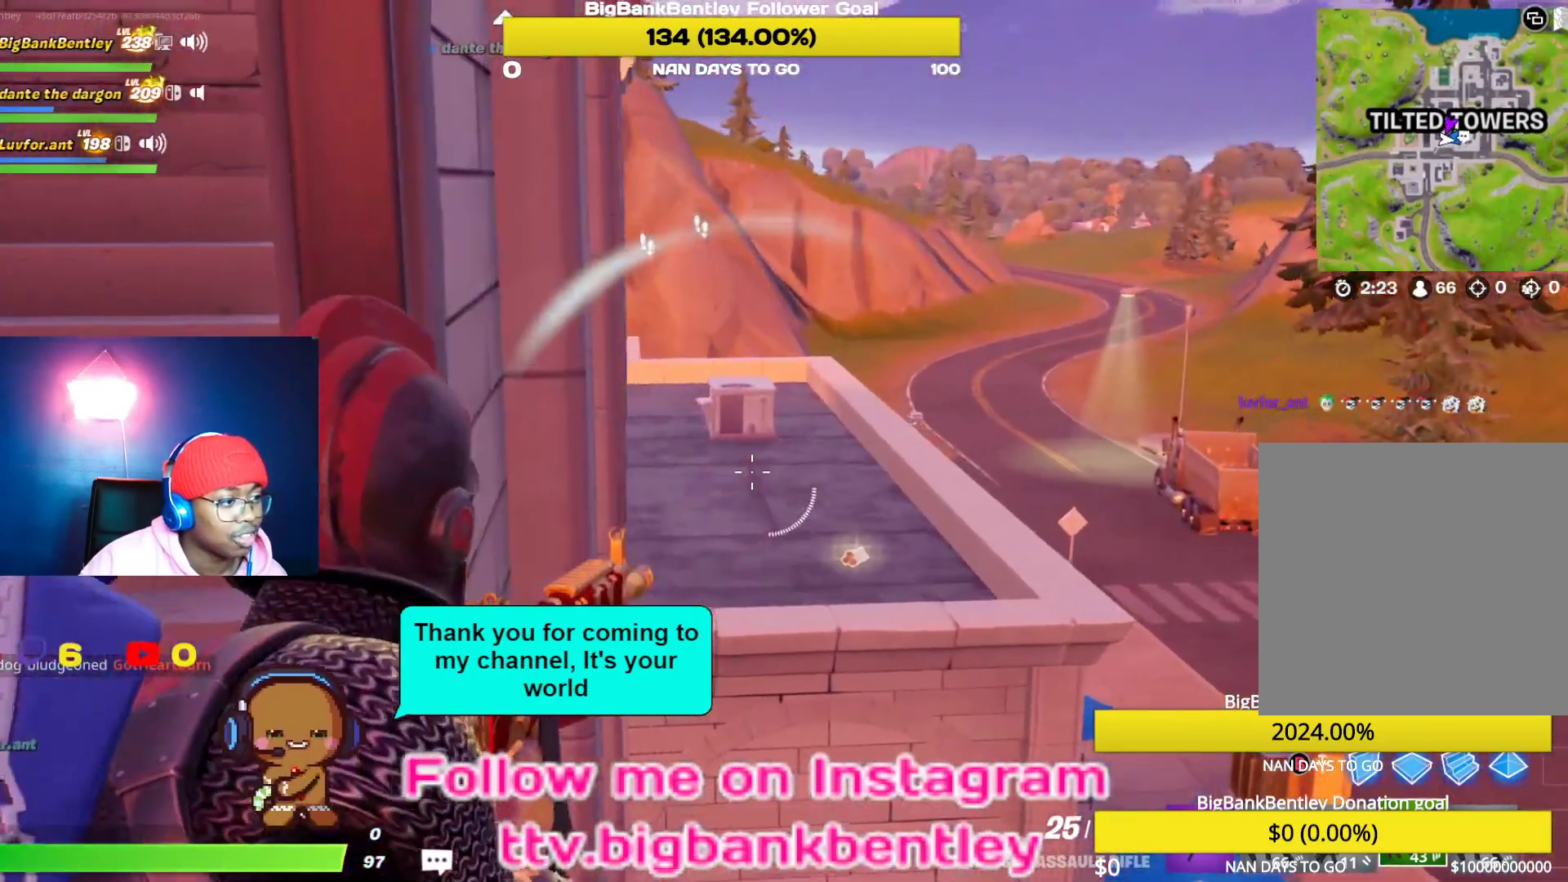
{"buttons": ["L2"], "left_stick": "center", "right_stick": "center", "events": [[400, "right_stick", "center"]]}
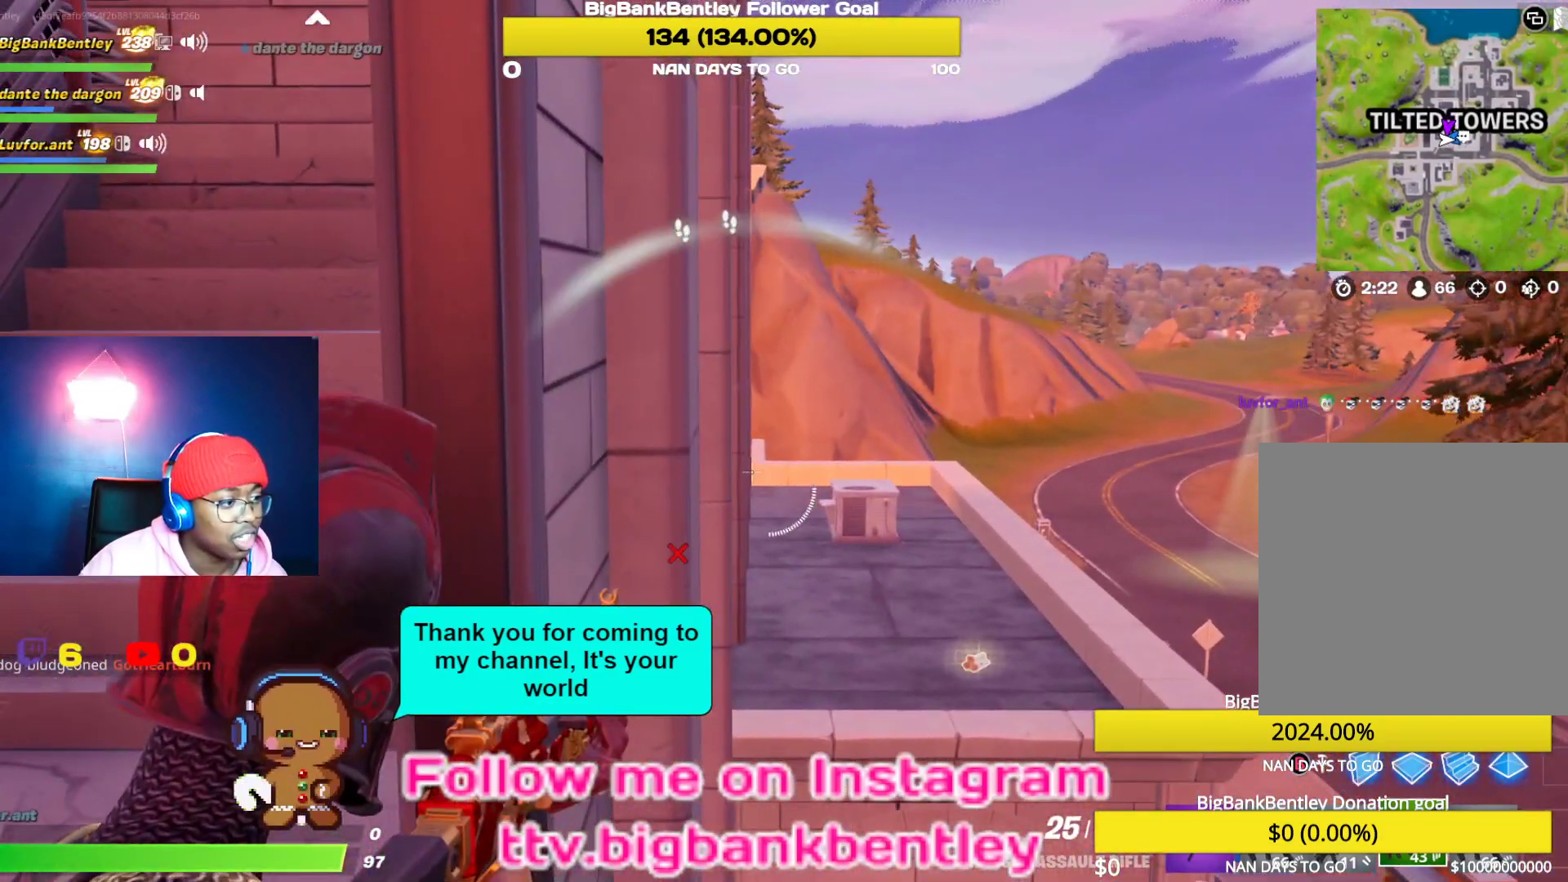
{"buttons": ["L2"], "left_stick": "center", "right_stick": "right", "events": [[117, "right_stick", "up"], [300, "right_stick", "center"], [450, "right_stick", "right"]]}
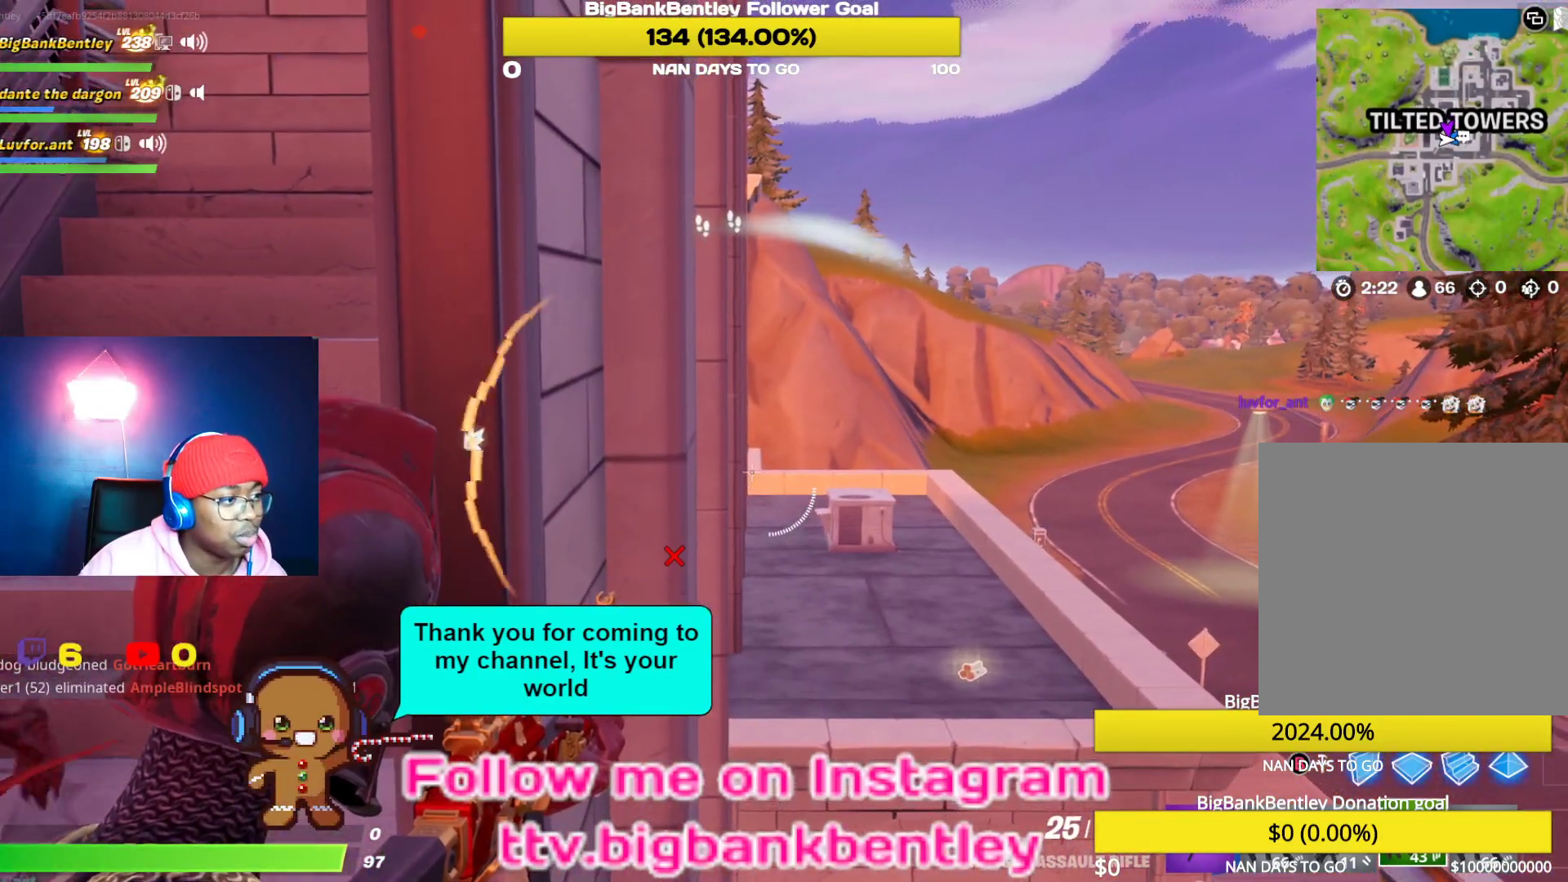
{"buttons": ["L2"], "left_stick": "center", "right_stick": "down-right", "events": [[83, "right_stick", "center"], [367, "right_stick", "down-right"]]}
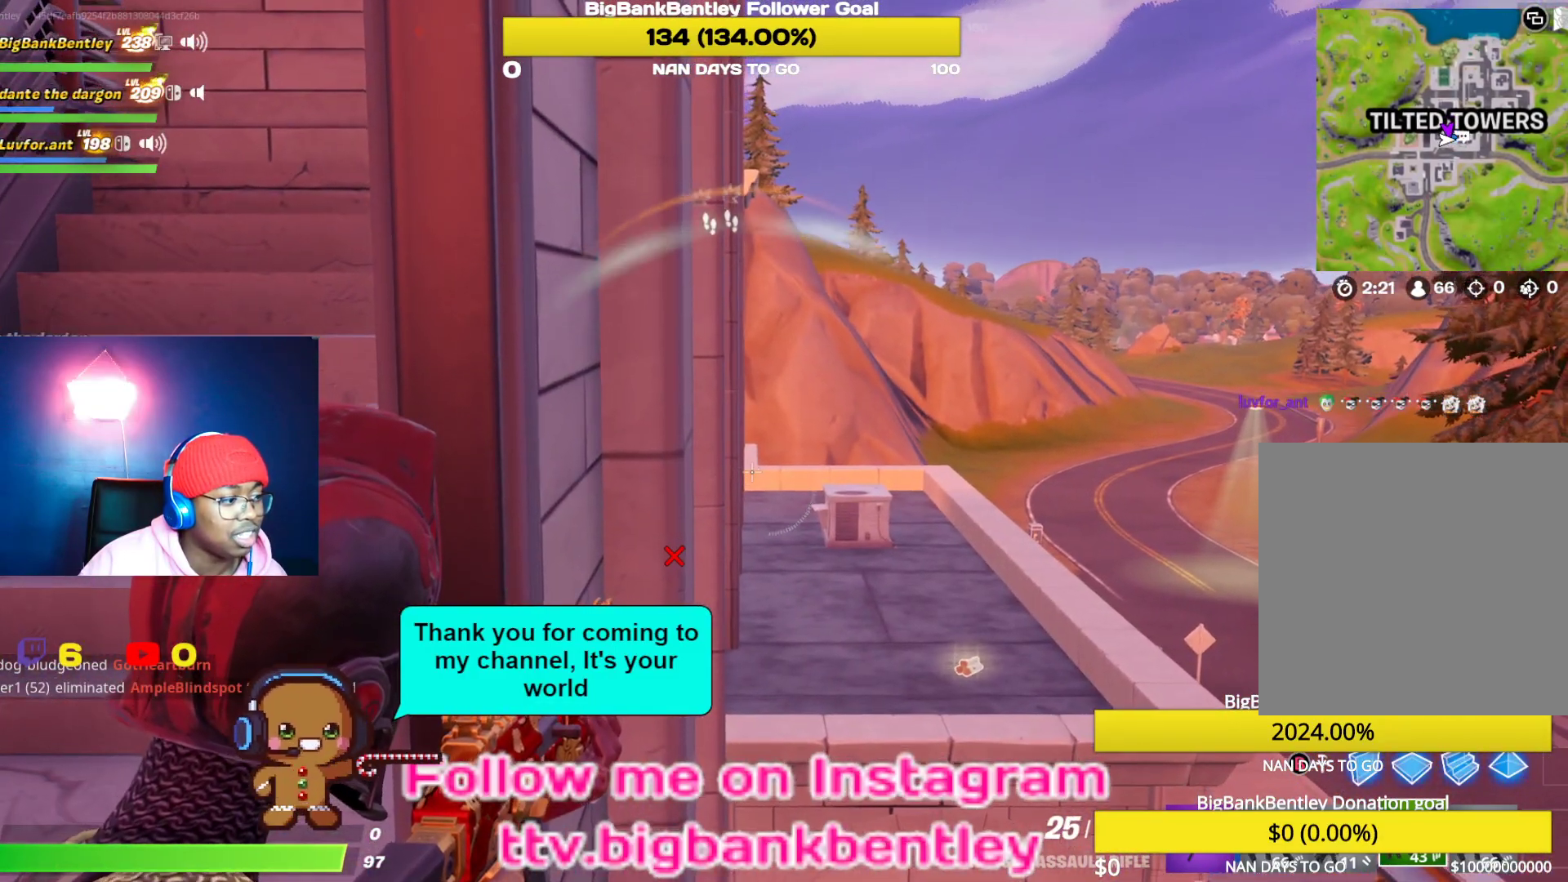
{"buttons": ["L2"], "left_stick": "center", "right_stick": "down", "events": [[117, "right_stick", "down"]]}
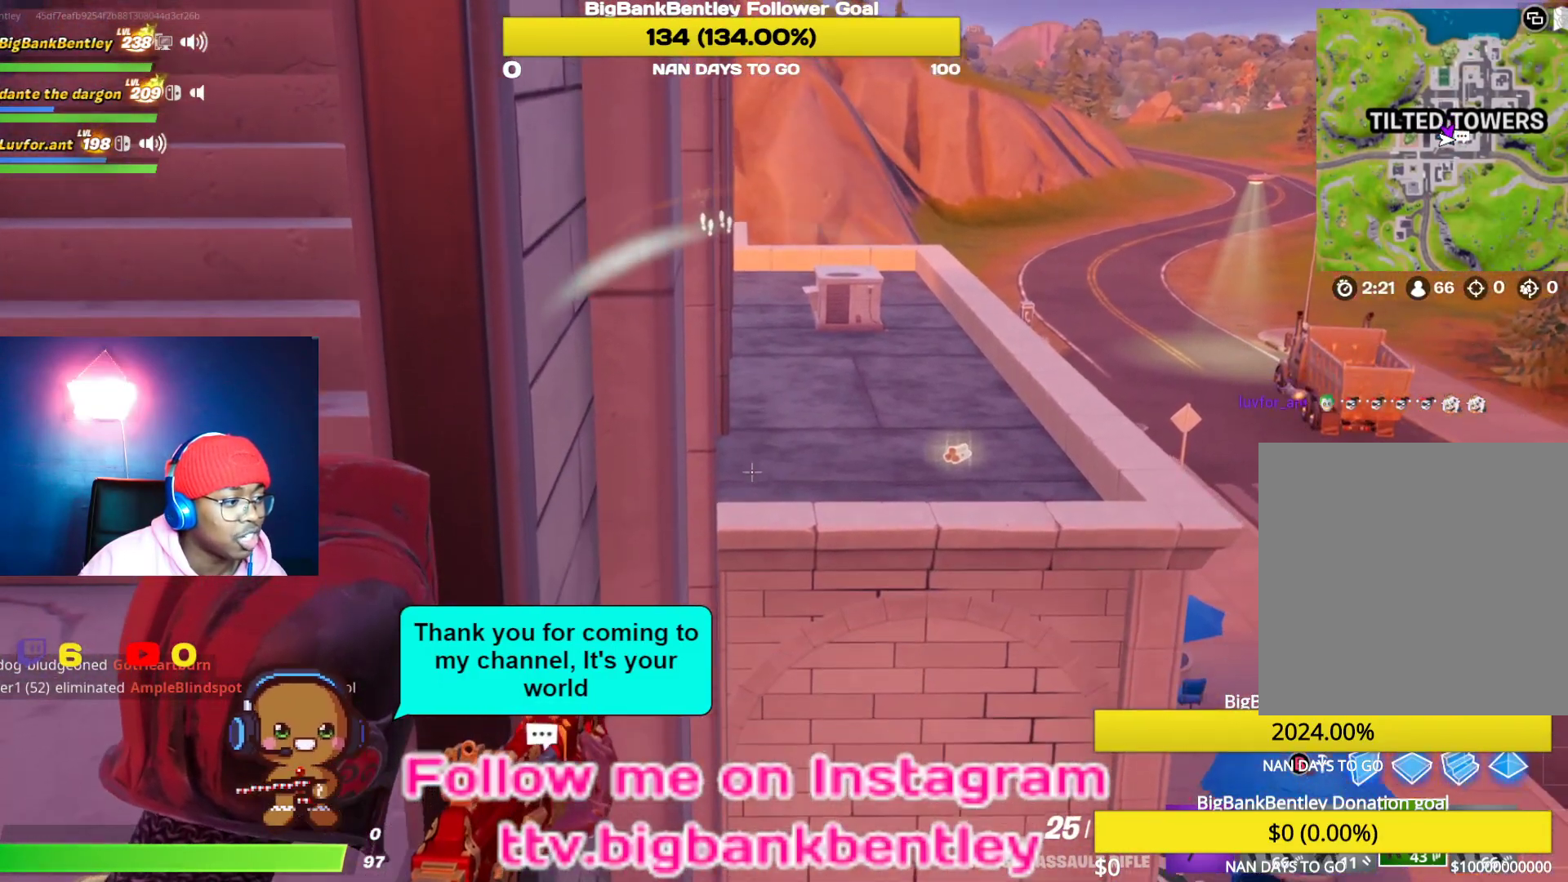
{"buttons": ["L2"], "left_stick": "center", "right_stick": "up", "events": [[50, "right_stick", "center"], [217, "right_stick", "up"]]}
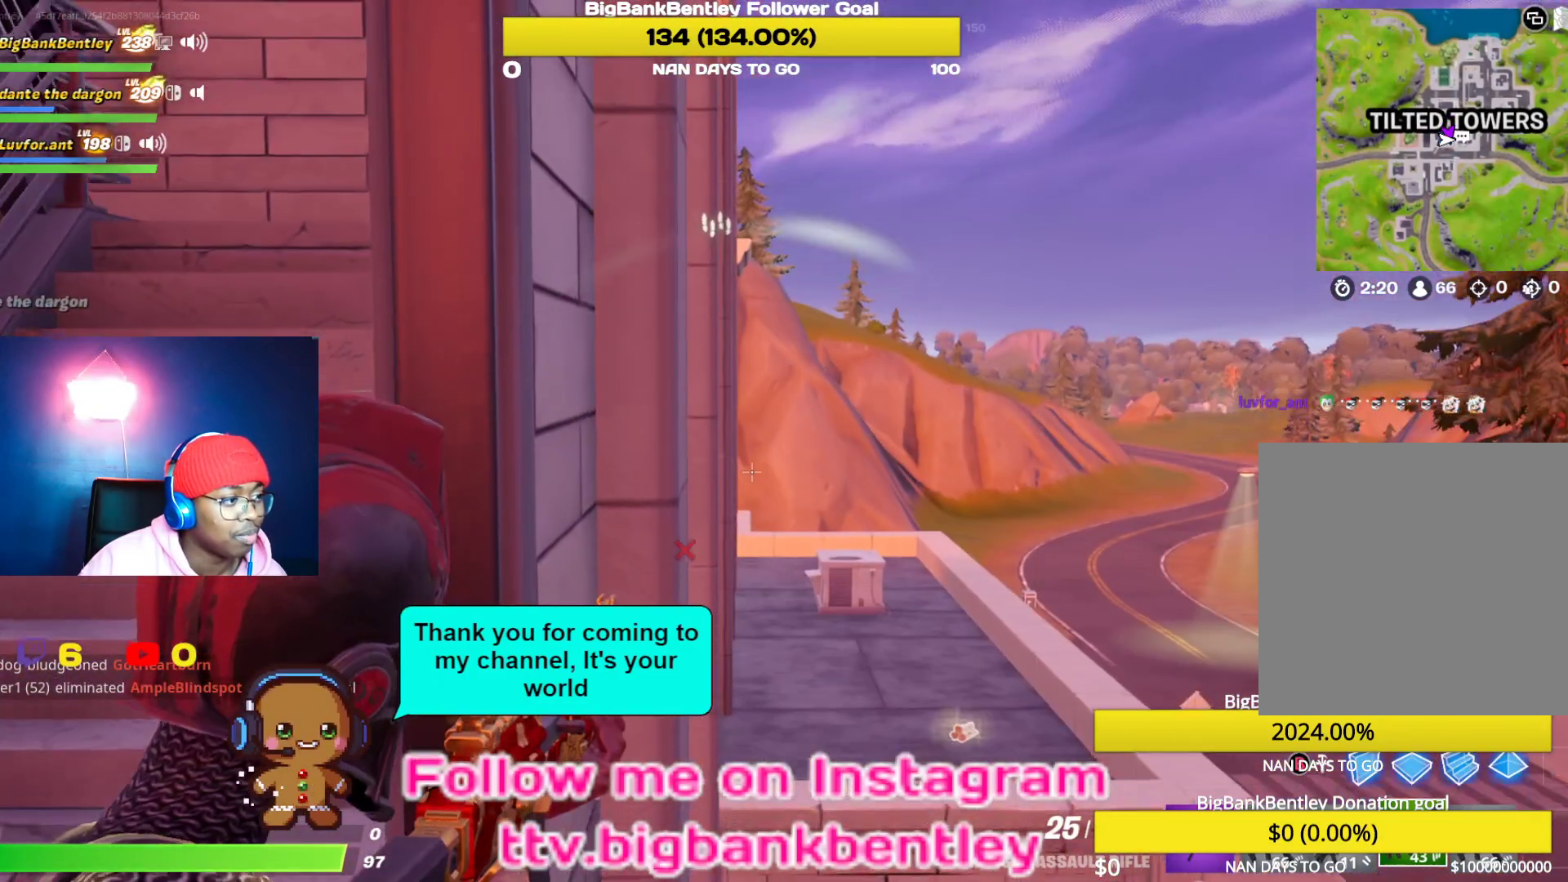
{"buttons": ["L2"], "left_stick": "center", "right_stick": "up", "events": []}
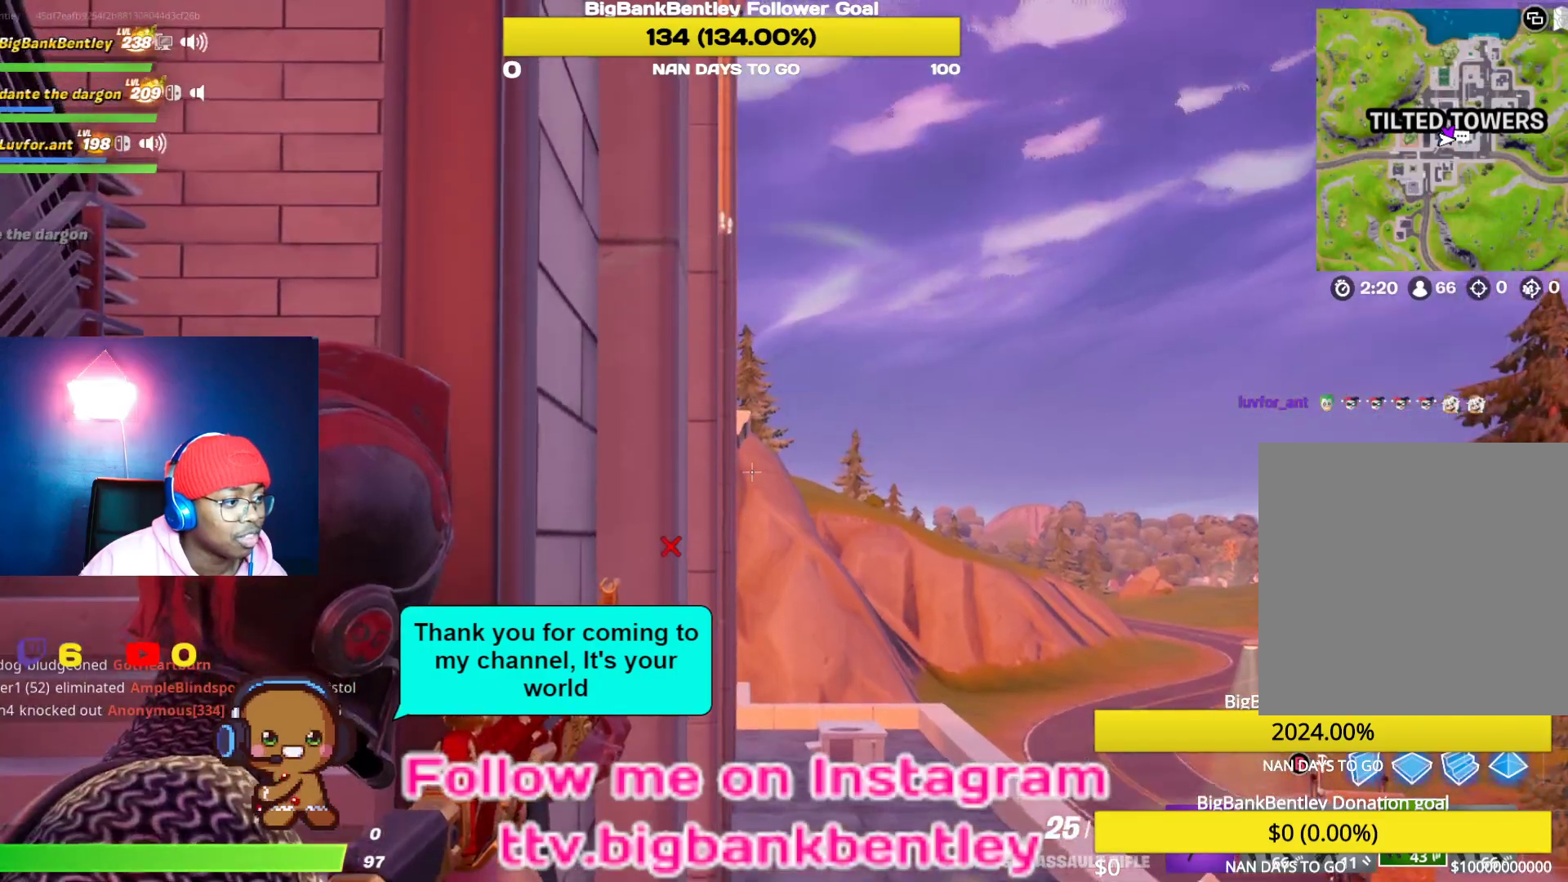
{"buttons": ["L2"], "left_stick": "center", "right_stick": "center", "events": [[383, "right_stick", "center"]]}
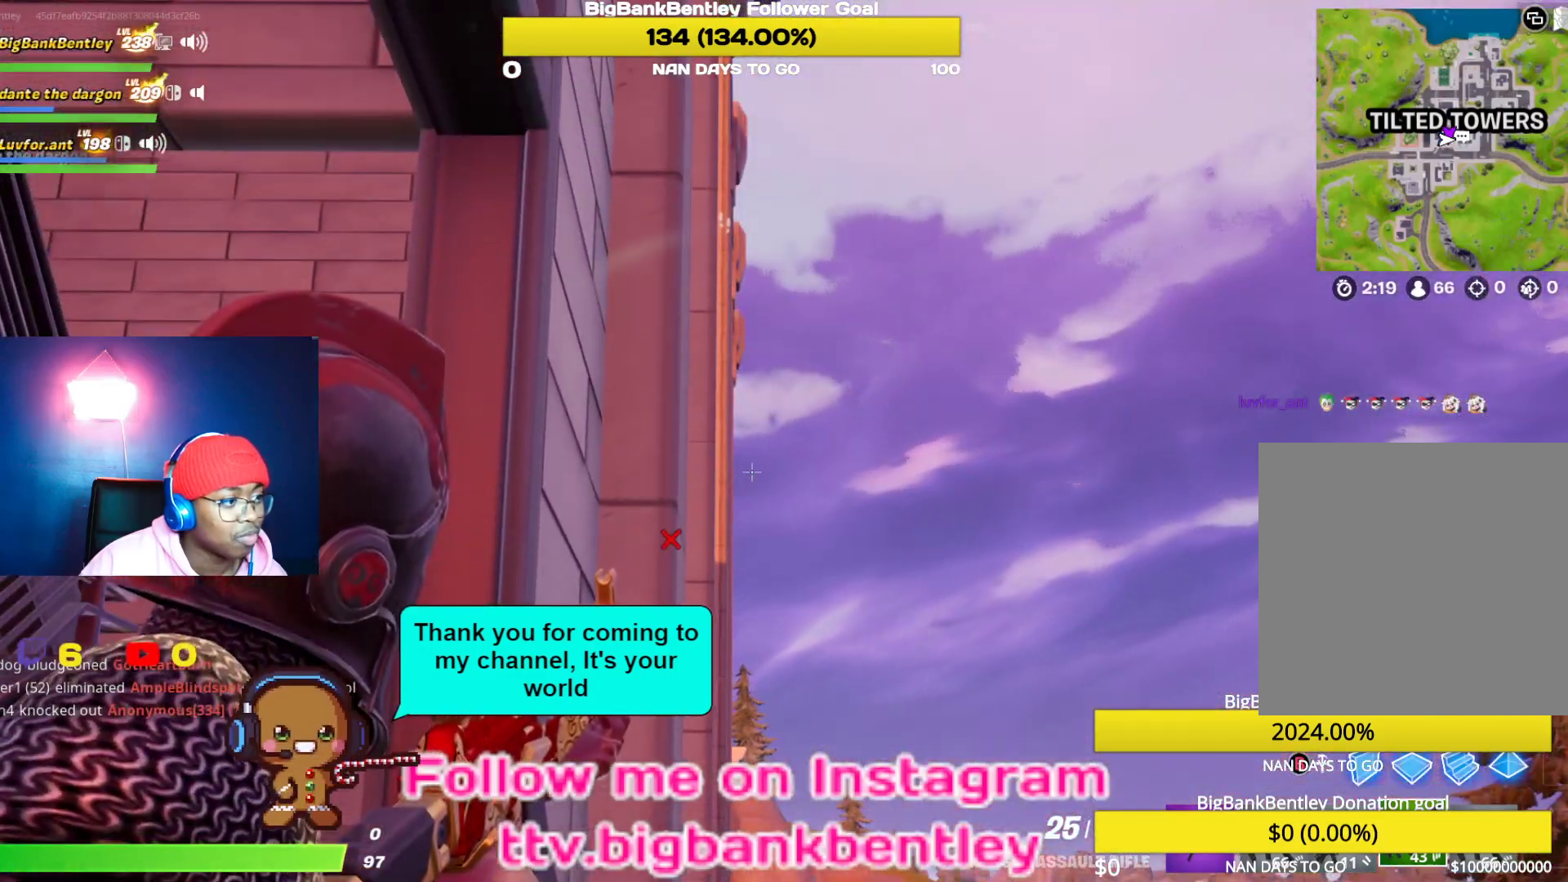
{"buttons": [], "left_stick": "up-left", "right_stick": "down", "events": [[100, "right_stick", "down"], [217, "L2", "up"], [283, "left_stick", "up-left"]]}
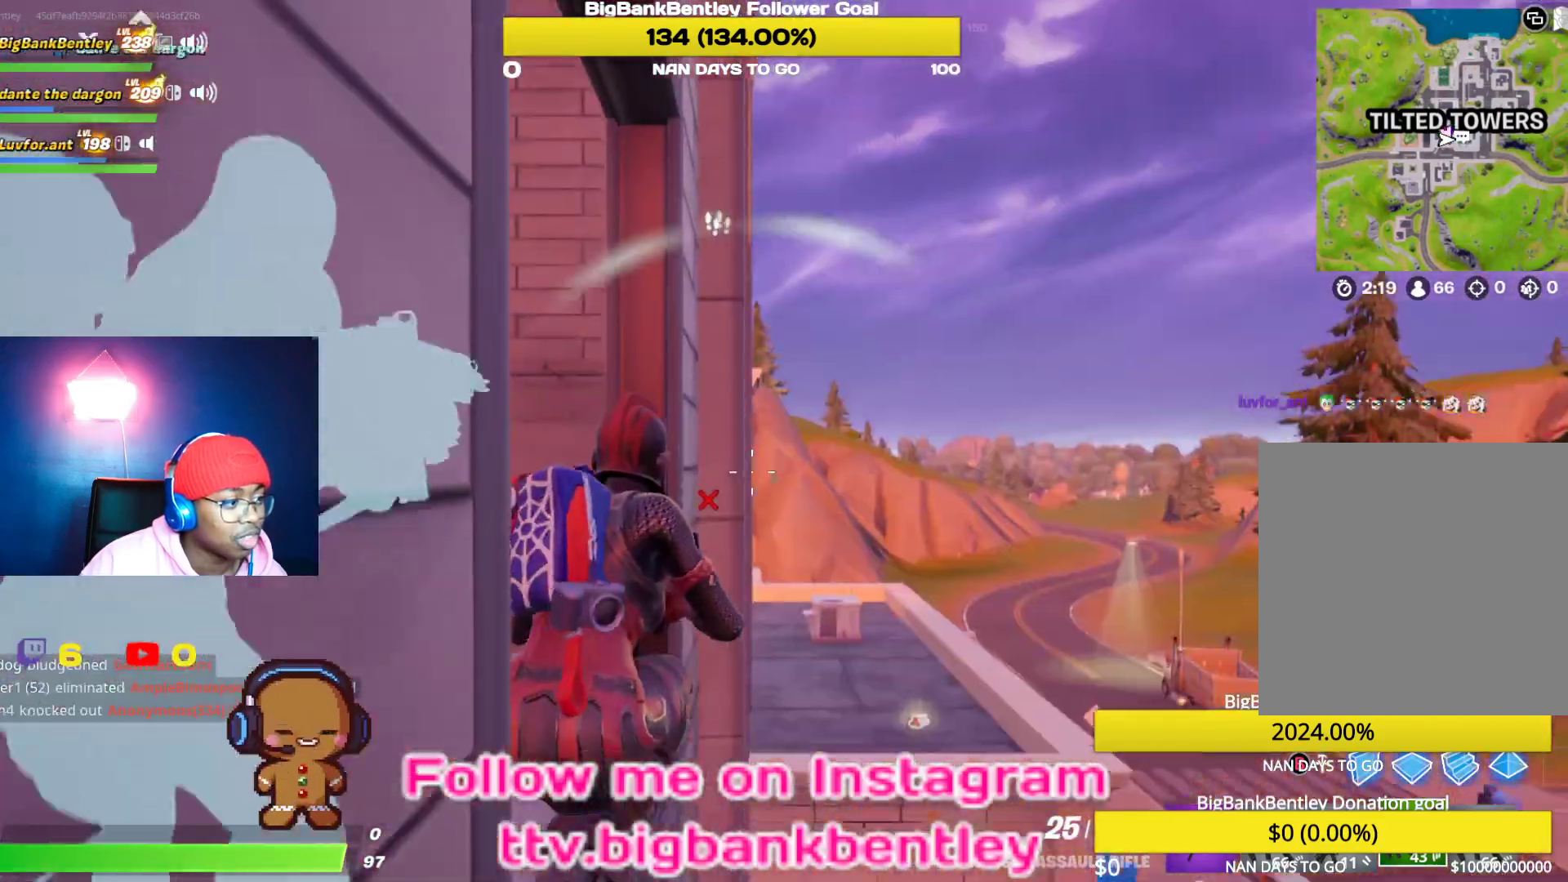
{"buttons": [], "left_stick": "up", "right_stick": "center", "events": [[100, "R3", "down"], [100, "right_stick", "center"], [233, "R3", "up"], [250, "right_stick", "left"], [450, "left_stick", "up"], [467, "right_stick", "center"]]}
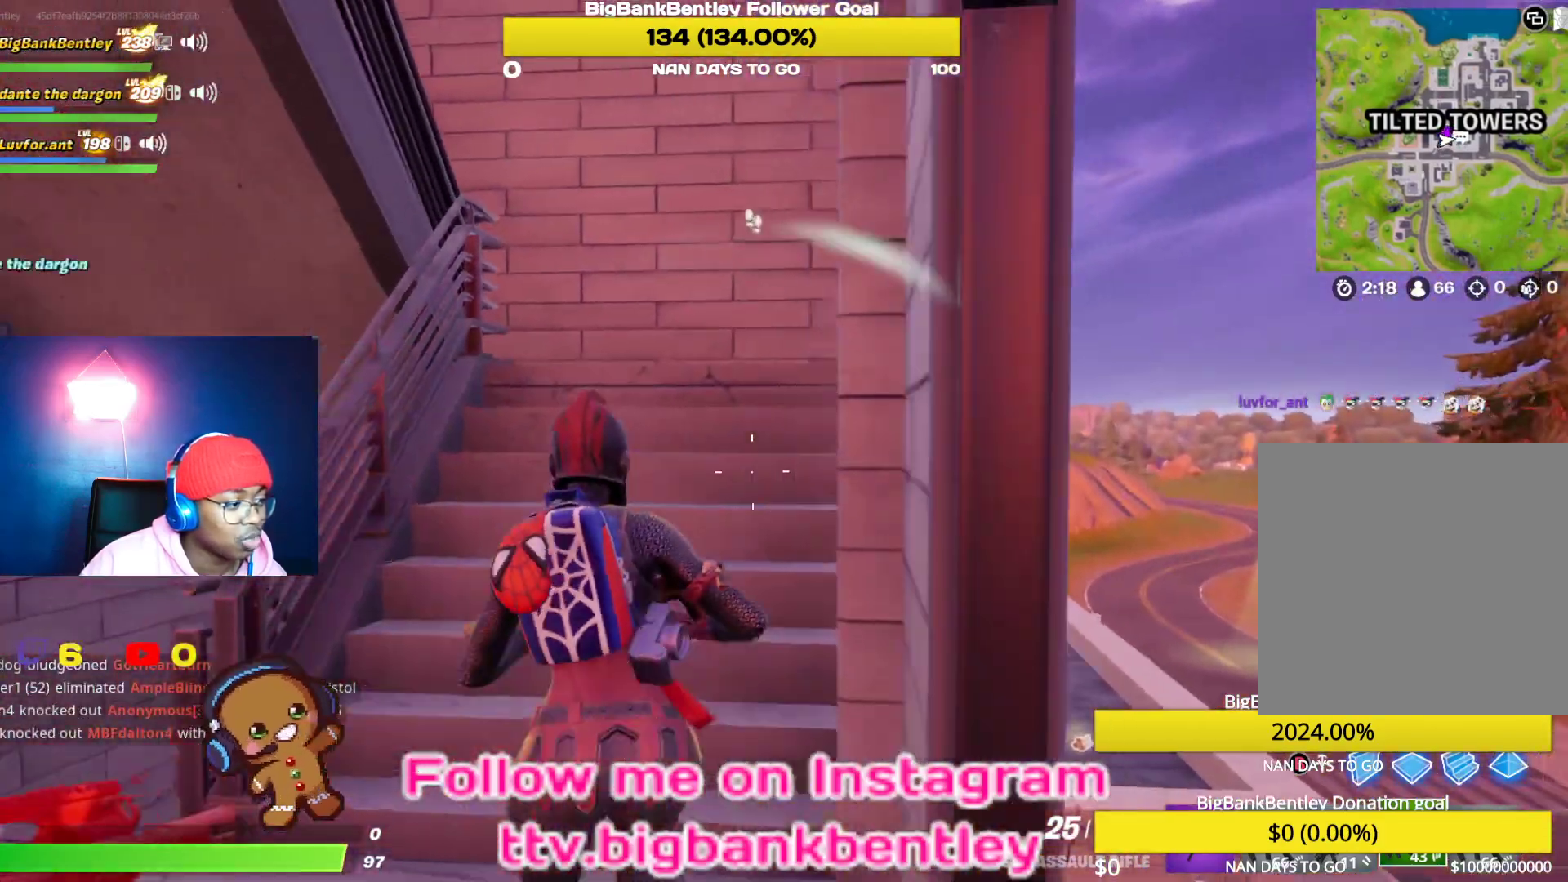
{"buttons": [], "left_stick": "up", "right_stick": "left", "events": [[117, "Y", "down"], [233, "Y", "up"], [400, "right_stick", "left"]]}
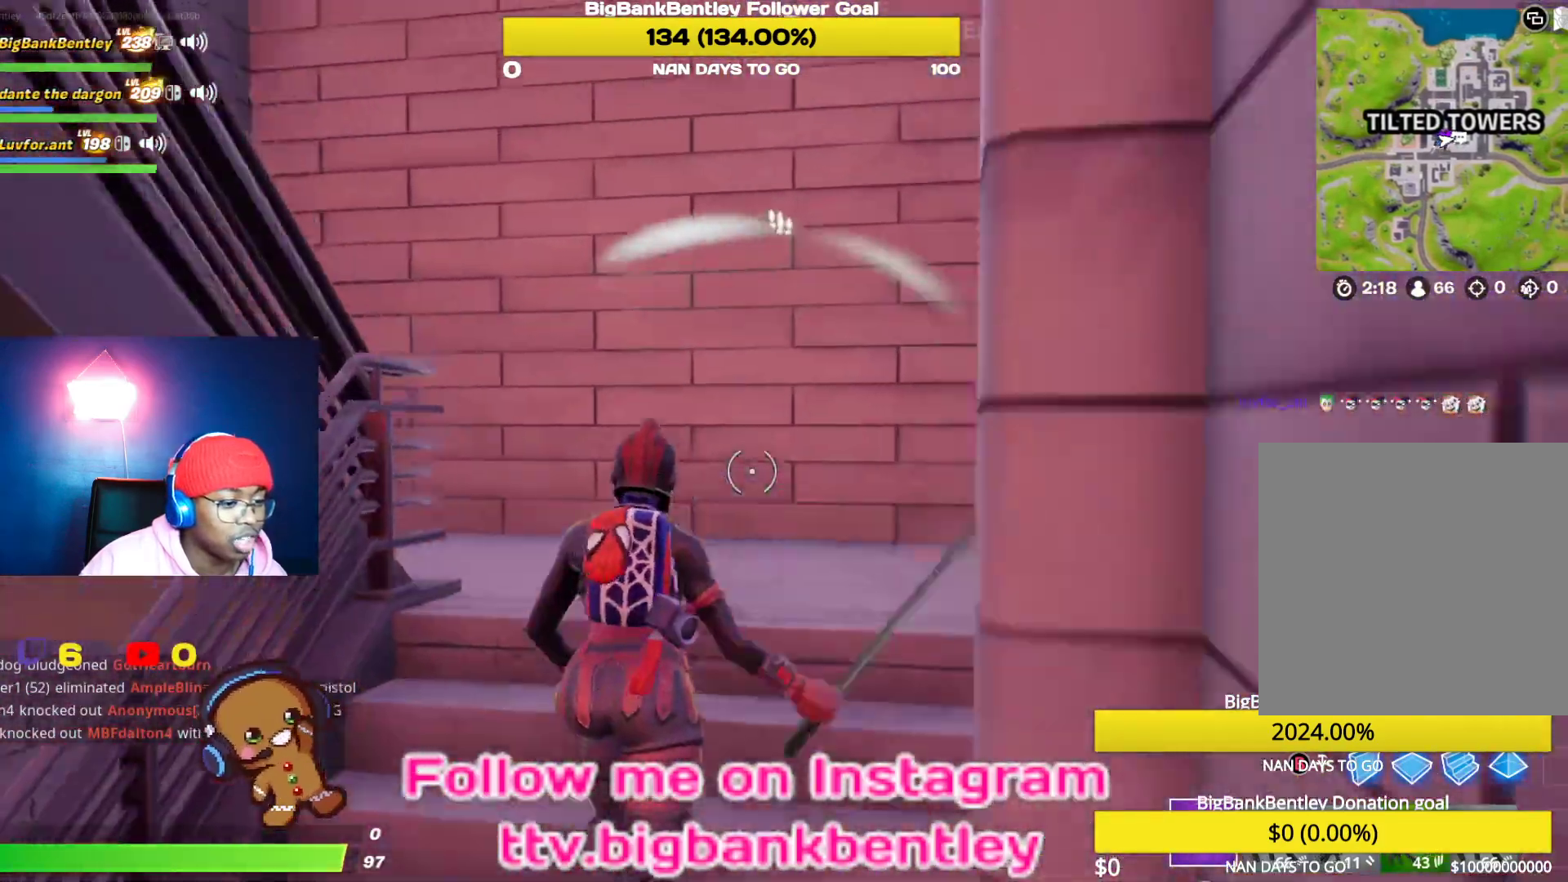
{"buttons": ["L1"], "left_stick": "up", "right_stick": "left", "events": [[50, "R1", "down"], [183, "R1", "up"], [383, "L1", "down"]]}
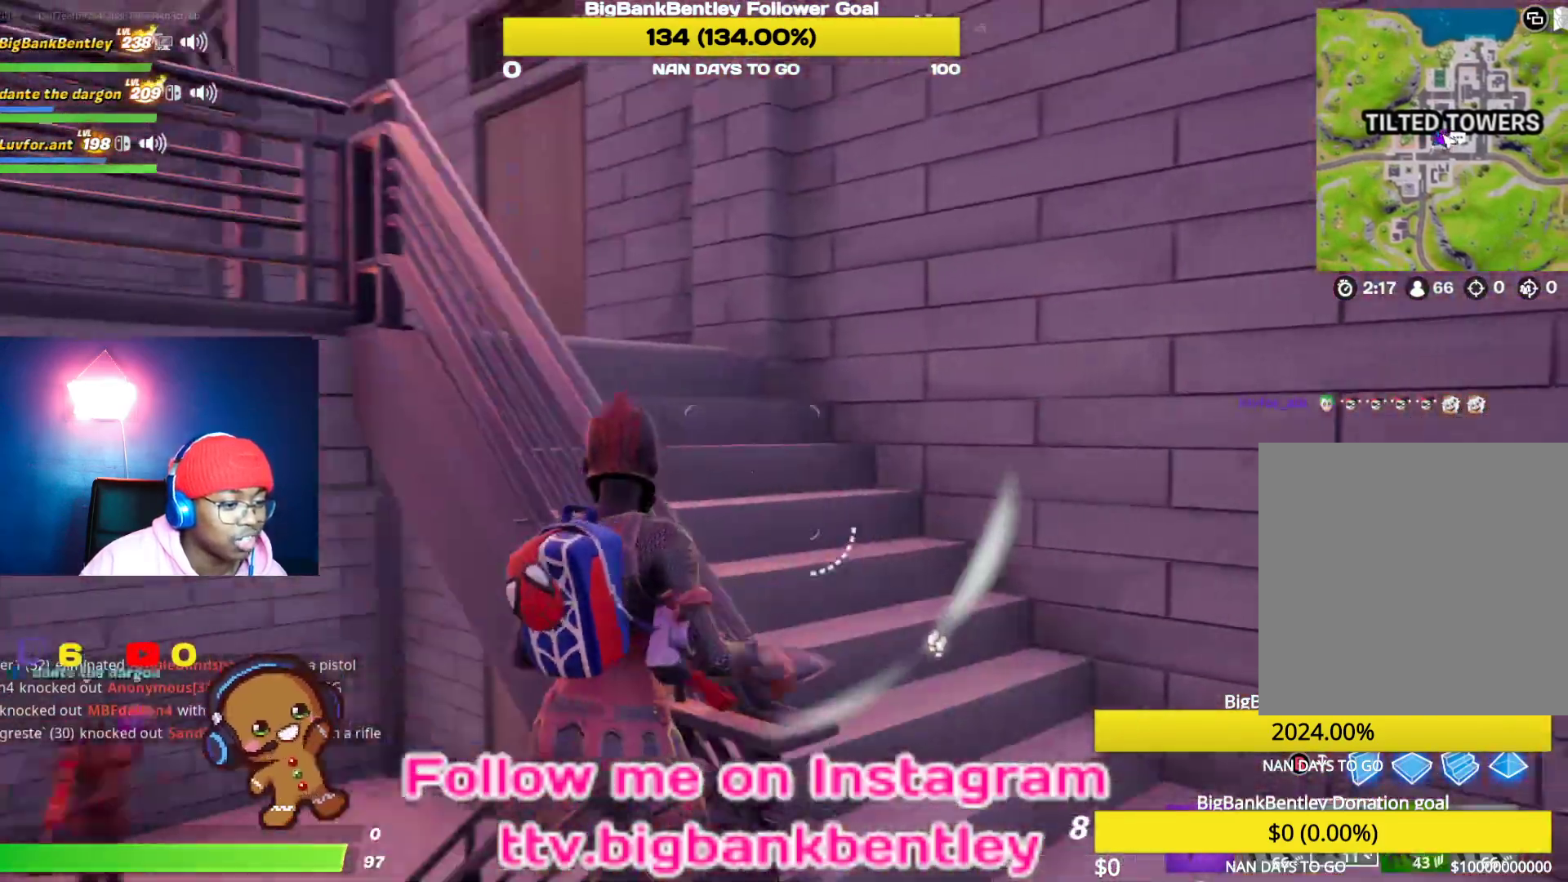
{"buttons": [], "left_stick": "down-right", "right_stick": "right", "events": [[17, "L1", "up"], [117, "L1", "down"], [217, "L1", "up"], [267, "left_stick", "right"], [300, "right_stick", "center"], [383, "left_stick", "down-right"], [400, "right_stick", "right"]]}
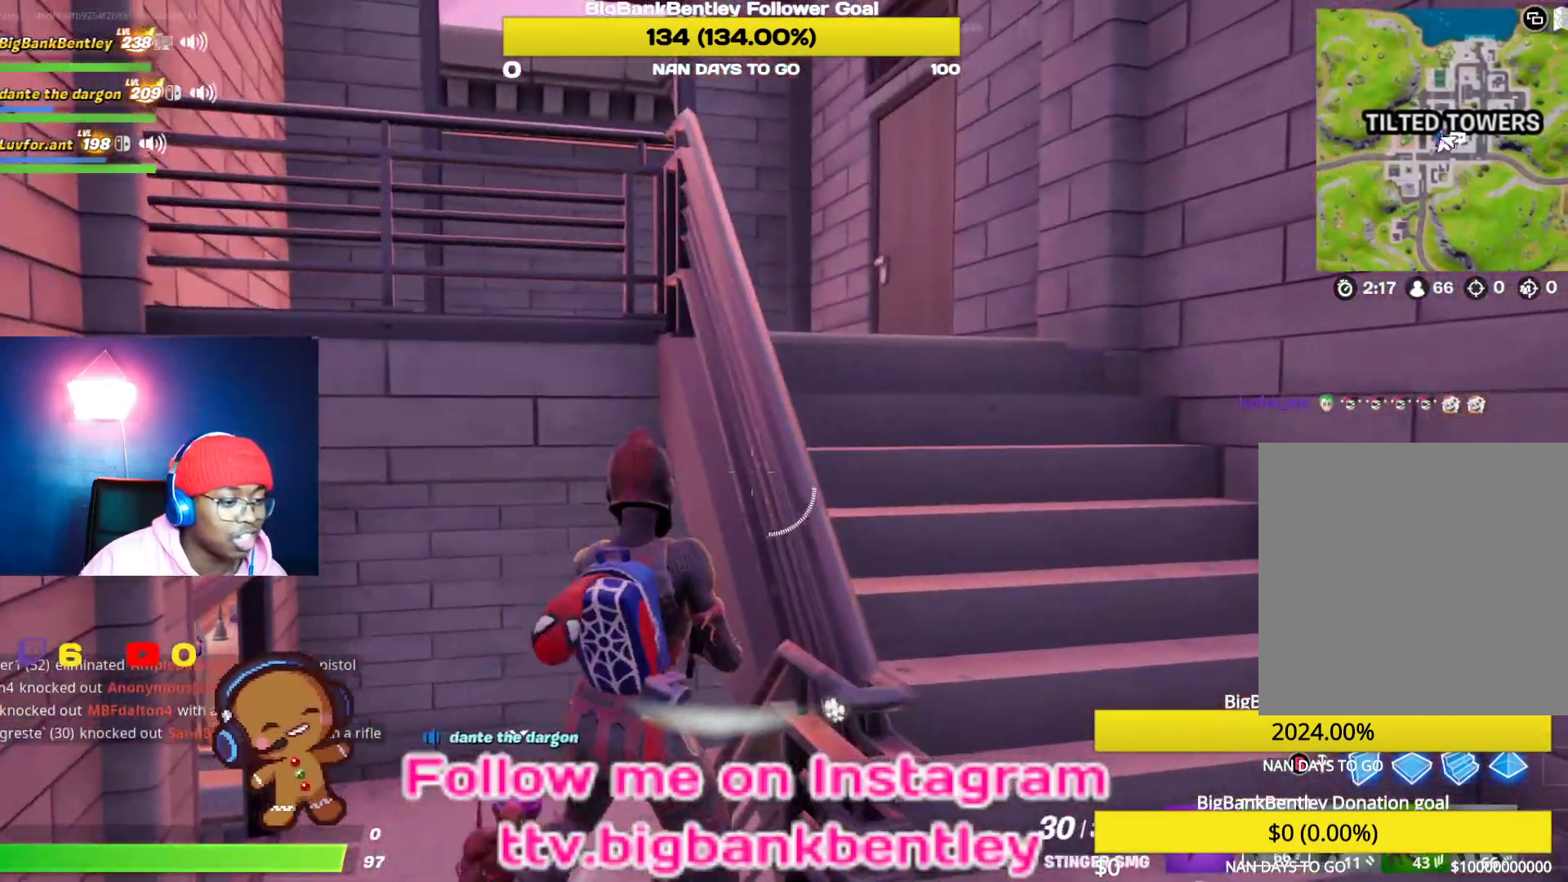
{"buttons": ["L1"], "left_stick": "right", "right_stick": "center"}
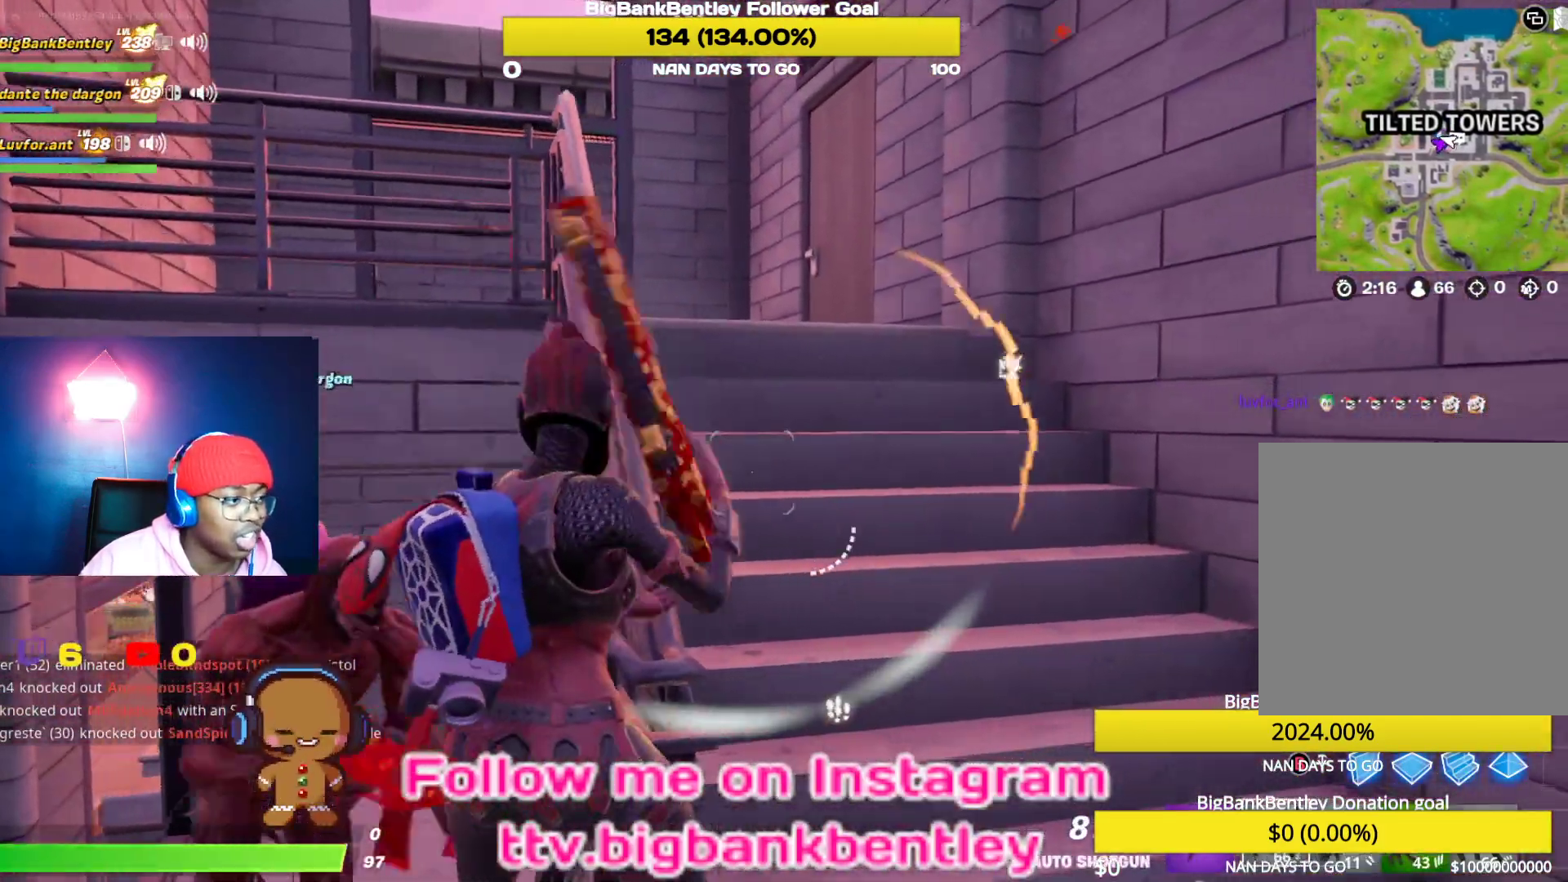
{"buttons": [], "left_stick": "up", "right_stick": "left", "events": [[17, "right_stick", "left"], [133, "L1", "up"], [150, "left_stick", "up-right"], [450, "left_stick", "up"]]}
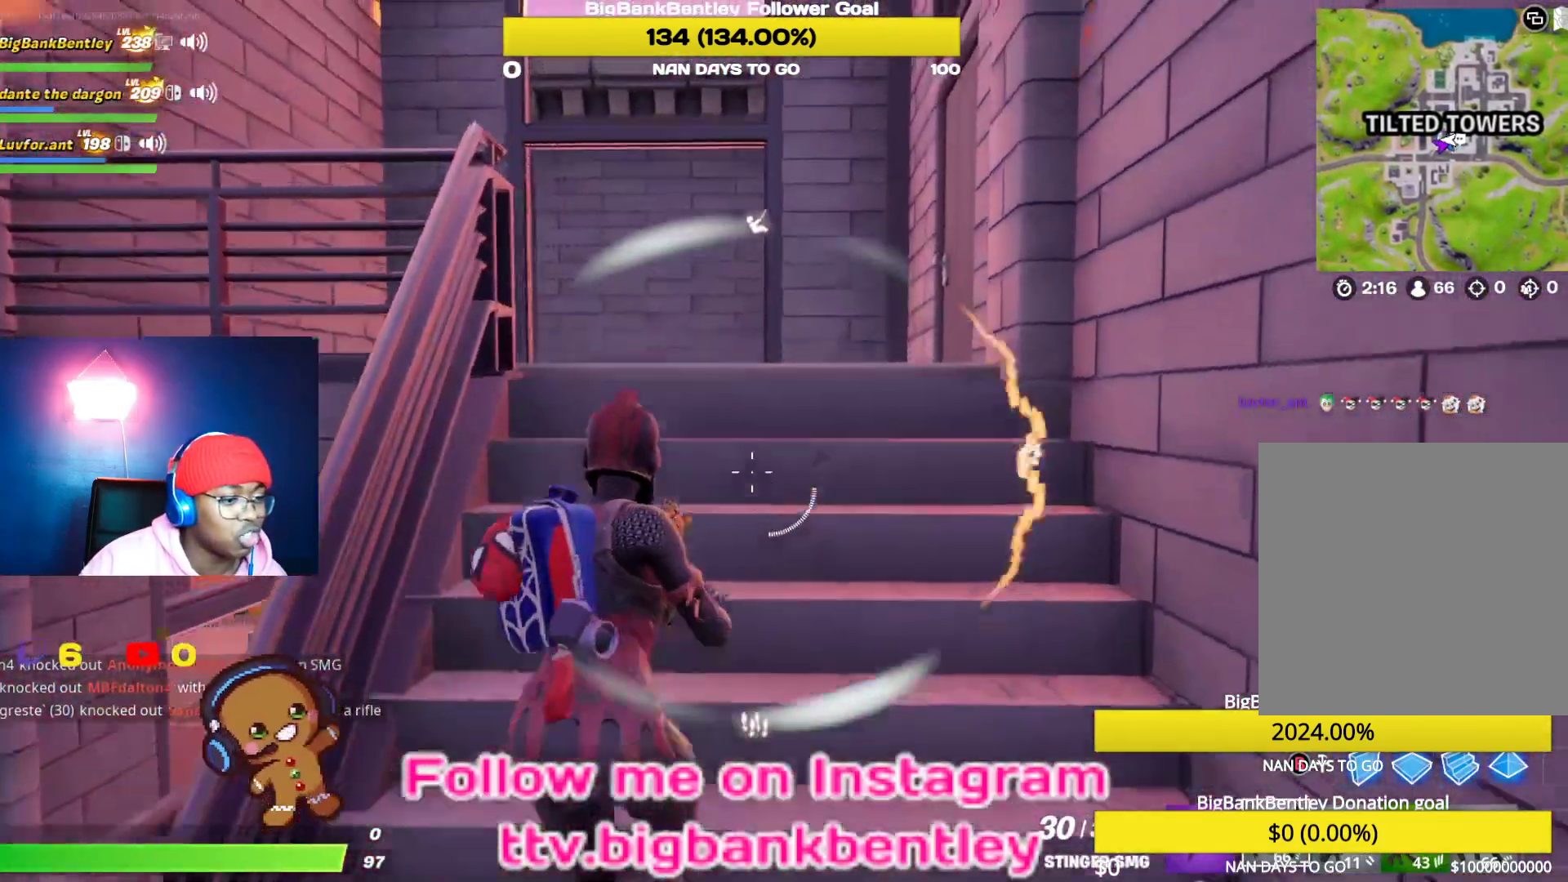
{"buttons": [], "left_stick": "up", "right_stick": "down-left", "events": [[17, "R1", "down"], [133, "R1", "up"], [200, "L1", "down"], [350, "L1", "up"], [383, "right_stick", "down-left"]]}